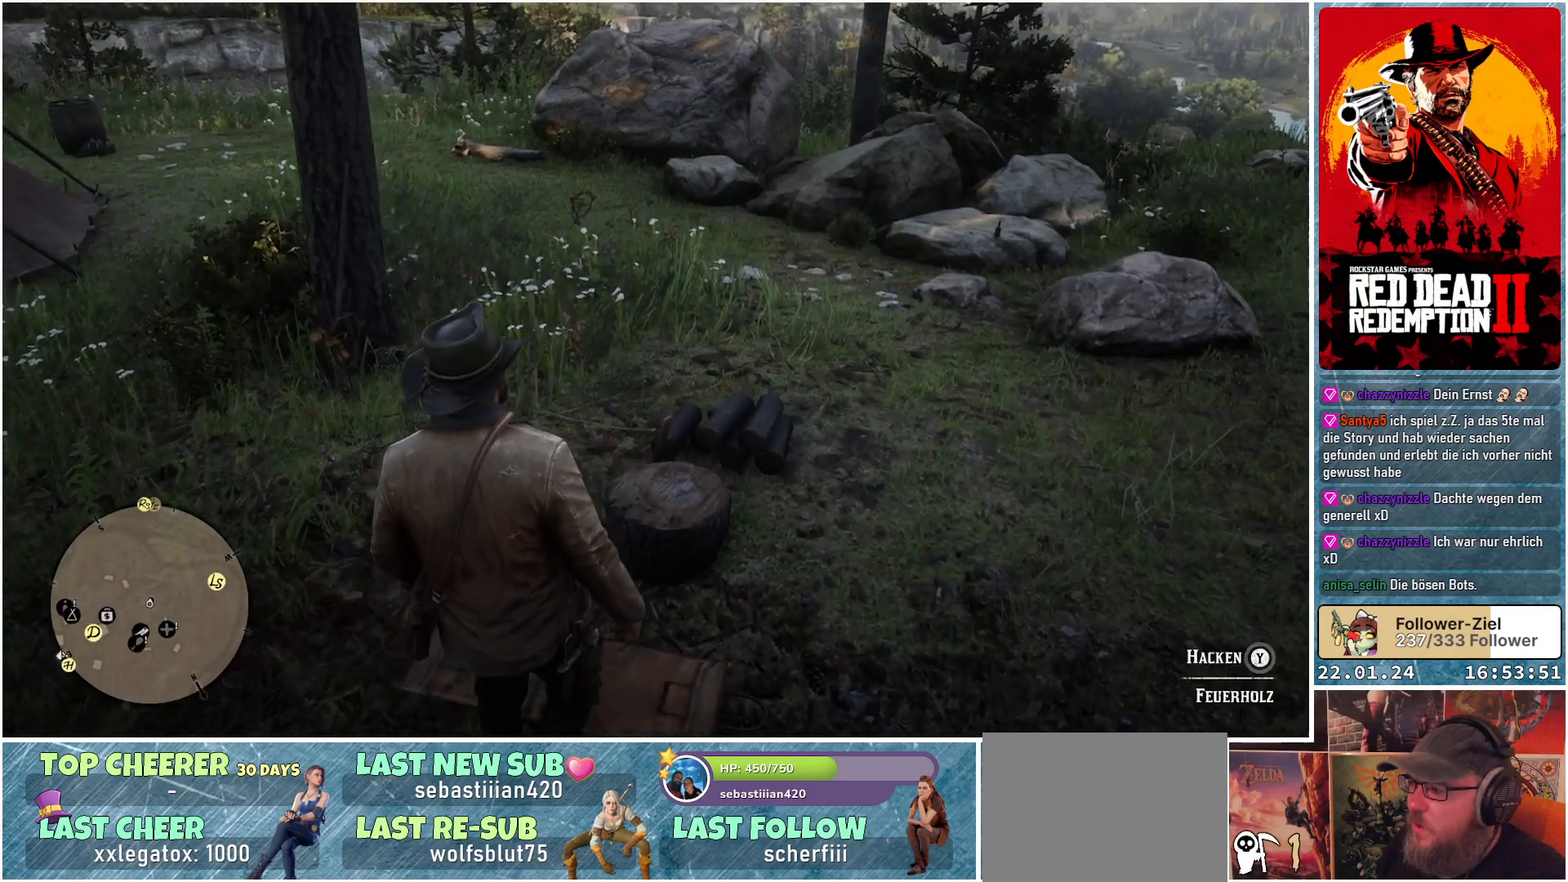
Gameplay with a controller (Xbox layout); each line is a JSON object with the inputs held at the frame after it. "events" lists button and stick changes between this image and that frame as [ms after this image, input, new state], when the widget could be followed in between.
{"buttons": [], "left_stick": "center", "right_stick": "center", "events": [[250, "right_stick", "center"], [267, "left_stick", "center"]]}
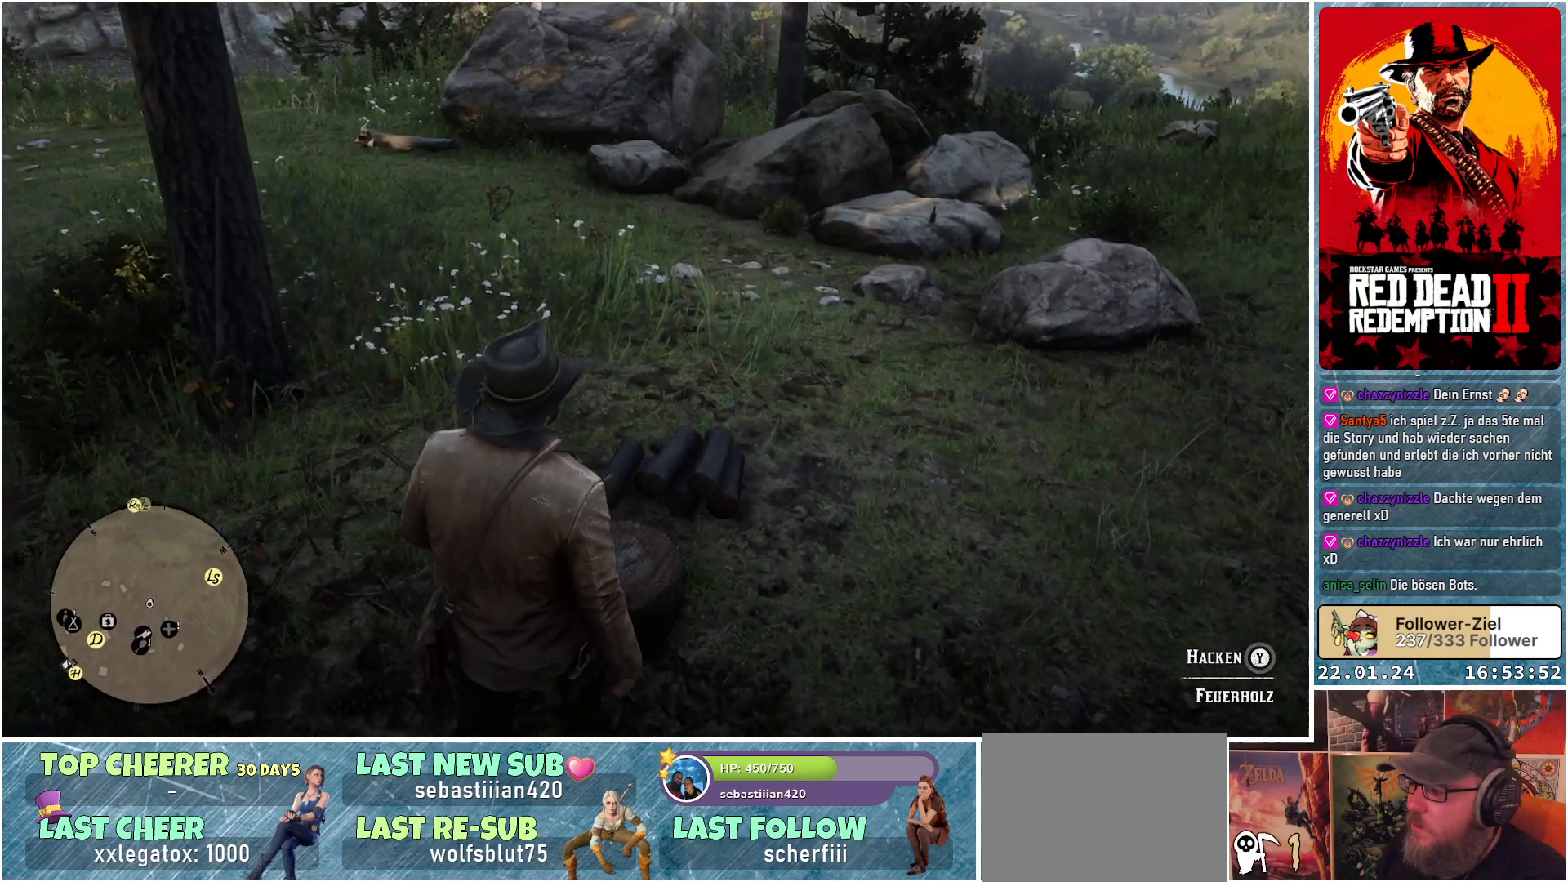
{"buttons": [], "left_stick": "center", "right_stick": "center", "events": []}
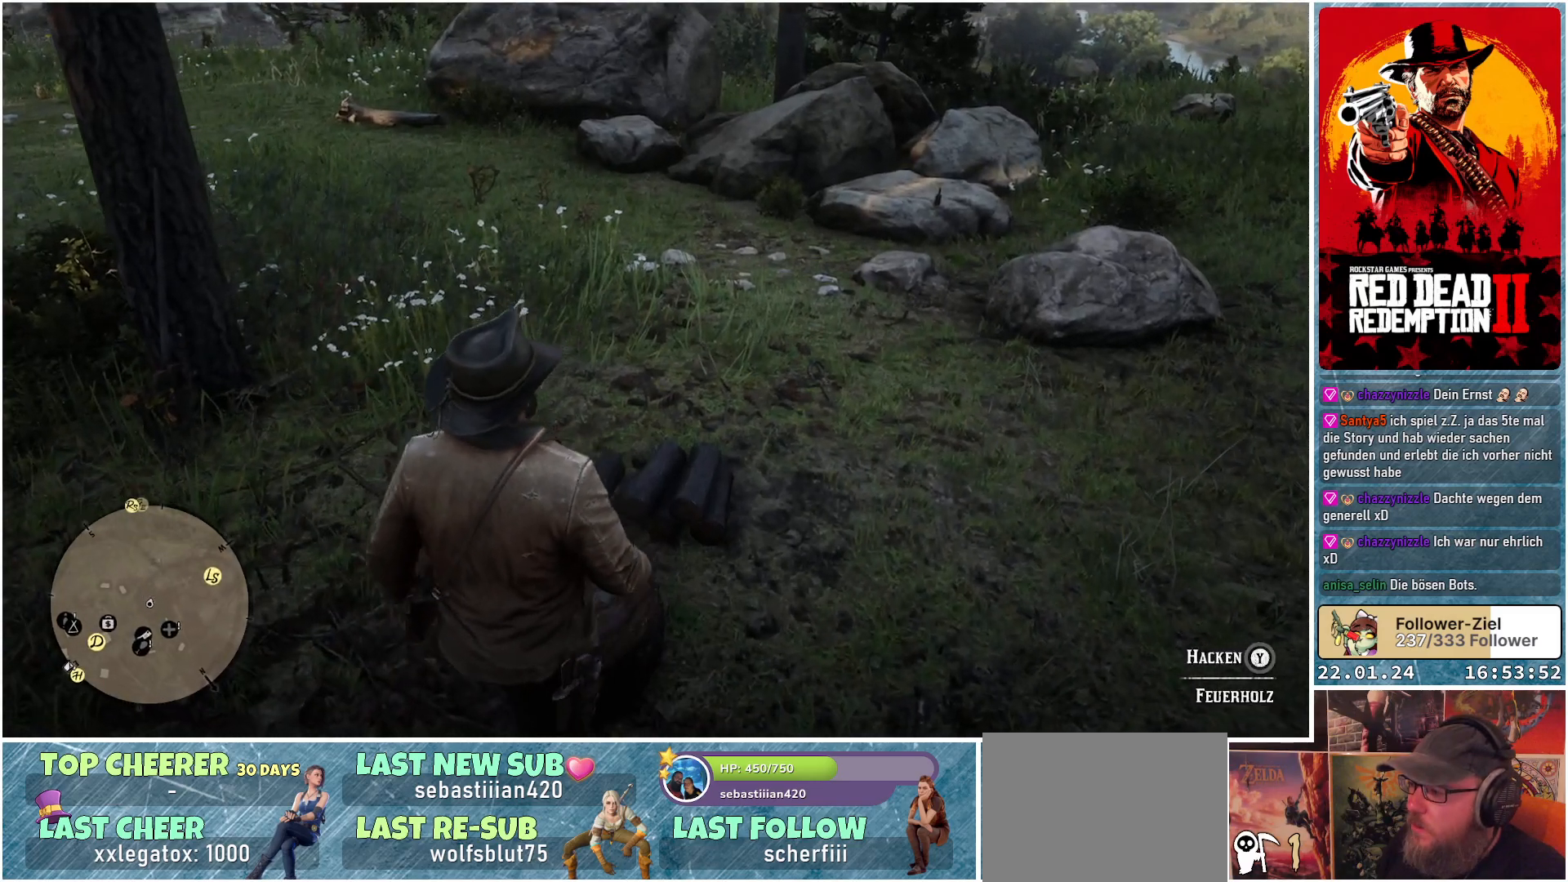
{"buttons": ["Y"], "left_stick": "center", "right_stick": "center", "events": [[183, "Y", "down"]]}
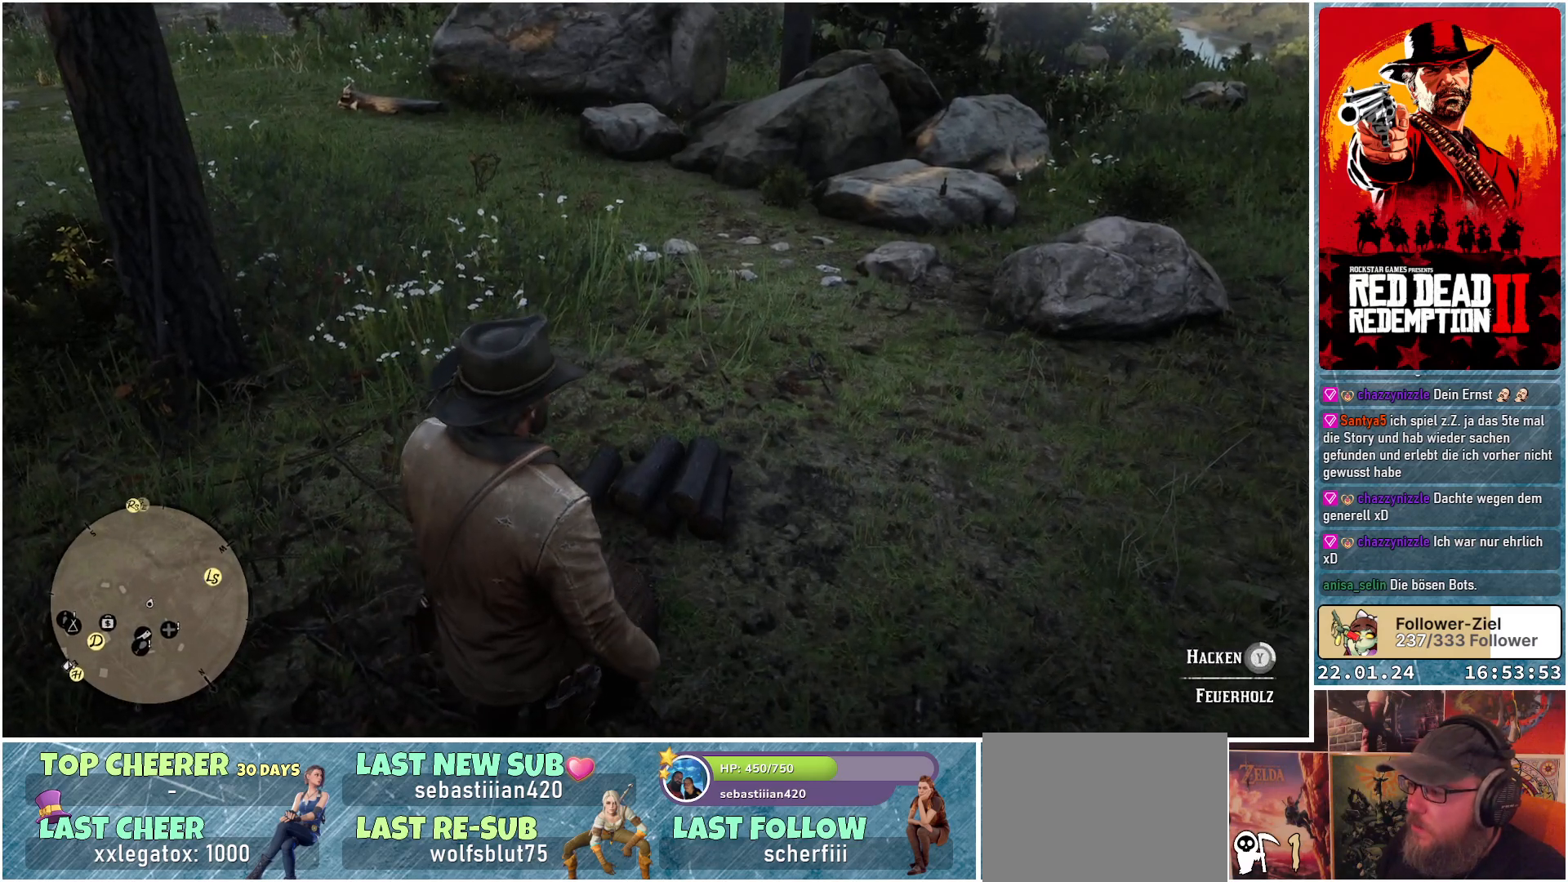
{"buttons": ["Y"], "left_stick": "center", "right_stick": "center", "events": []}
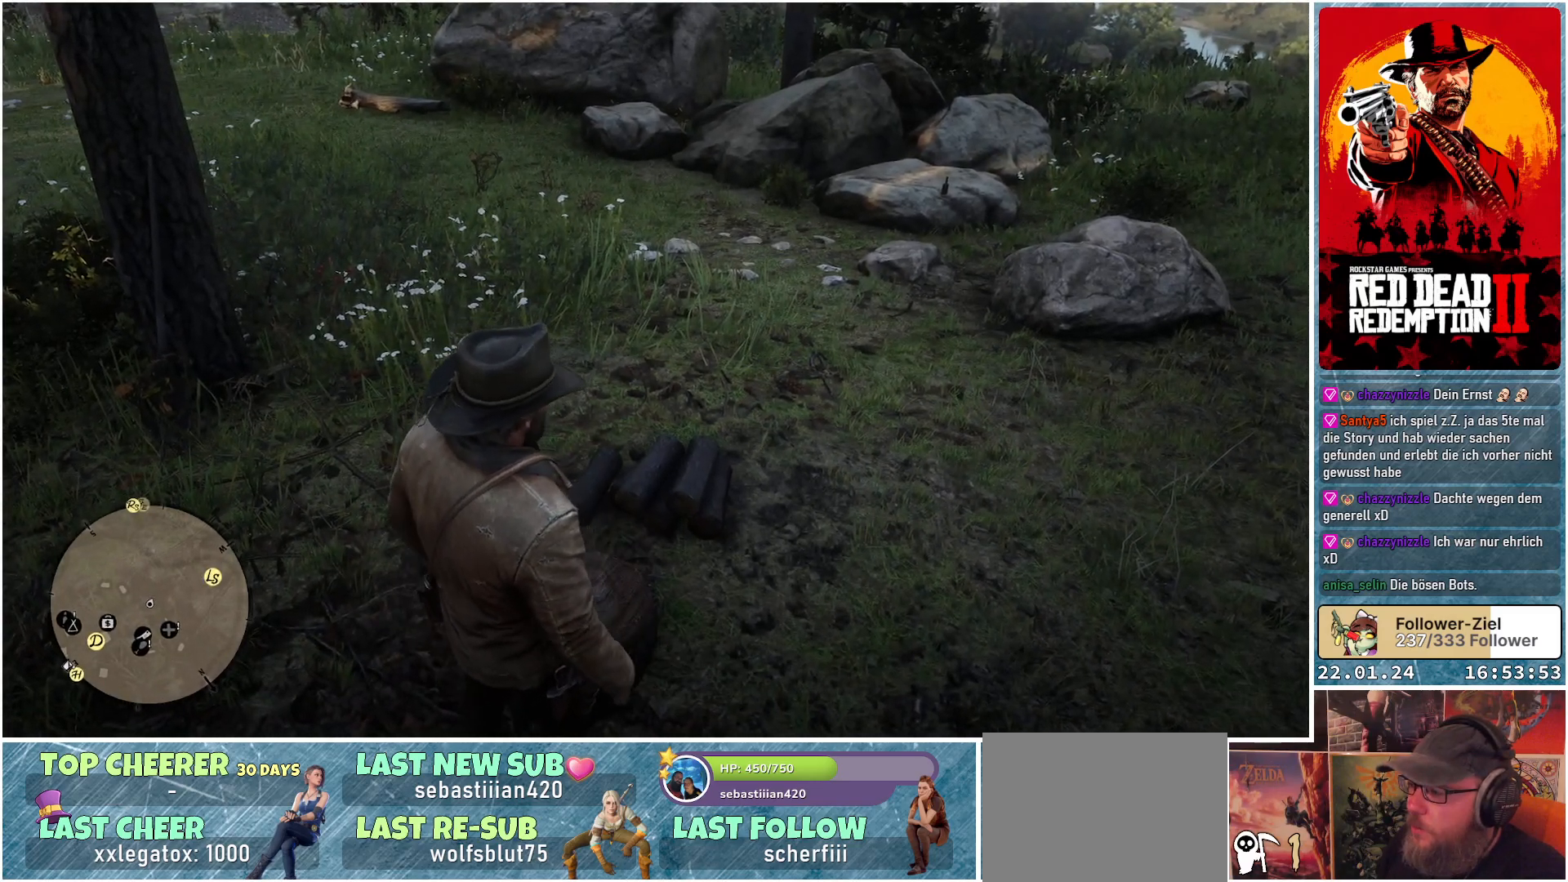
{"buttons": [], "left_stick": "center", "right_stick": "center", "events": [[50, "Y", "up"]]}
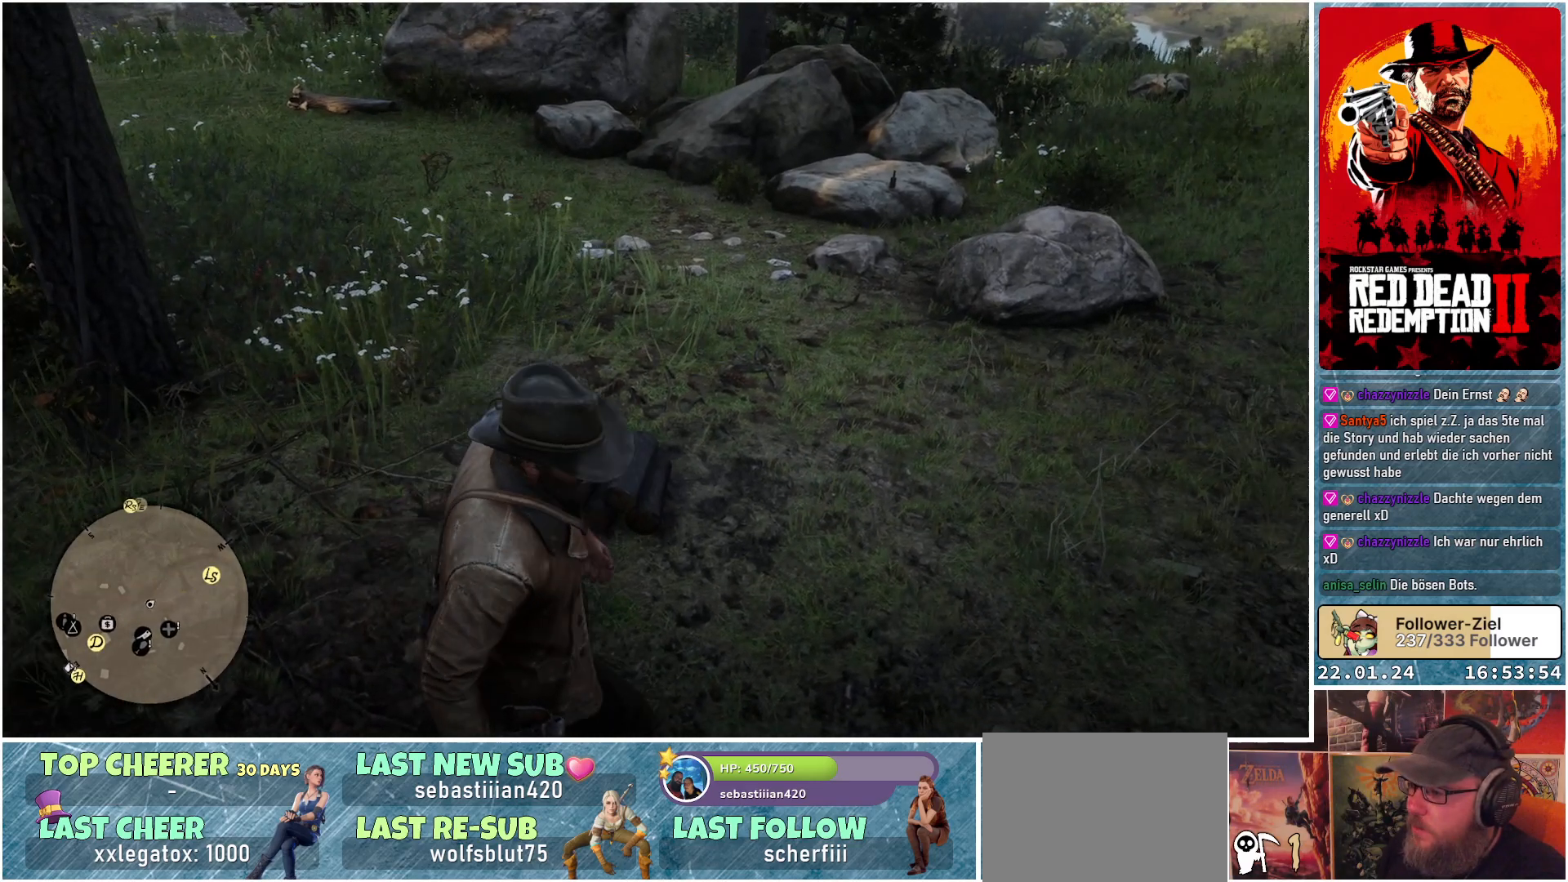
{"buttons": [], "left_stick": "center", "right_stick": "center", "events": []}
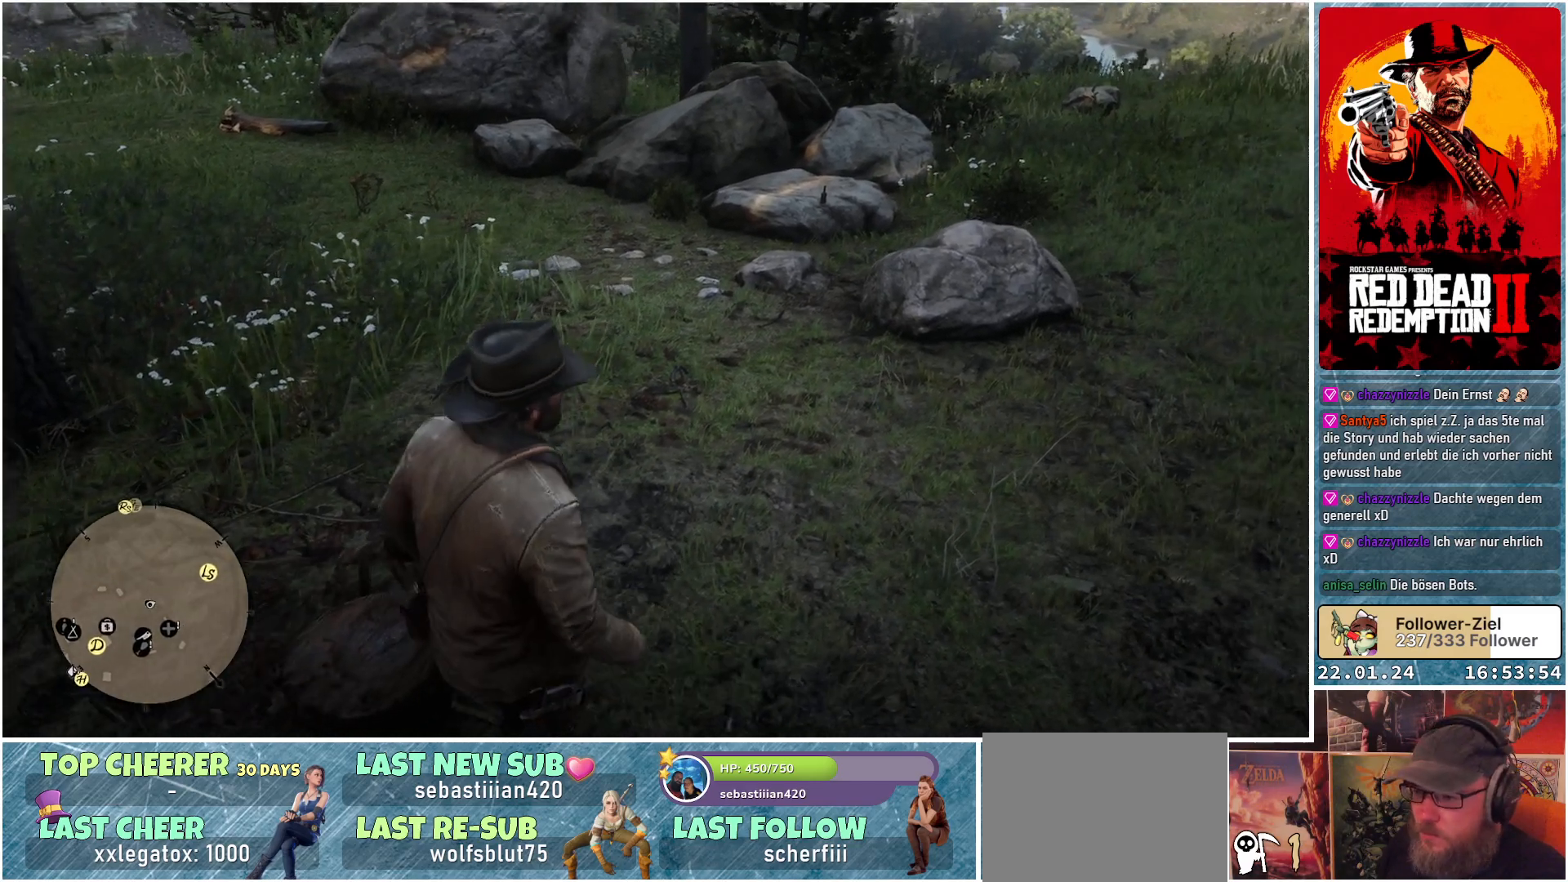
{"buttons": [], "left_stick": "center", "right_stick": "center", "events": []}
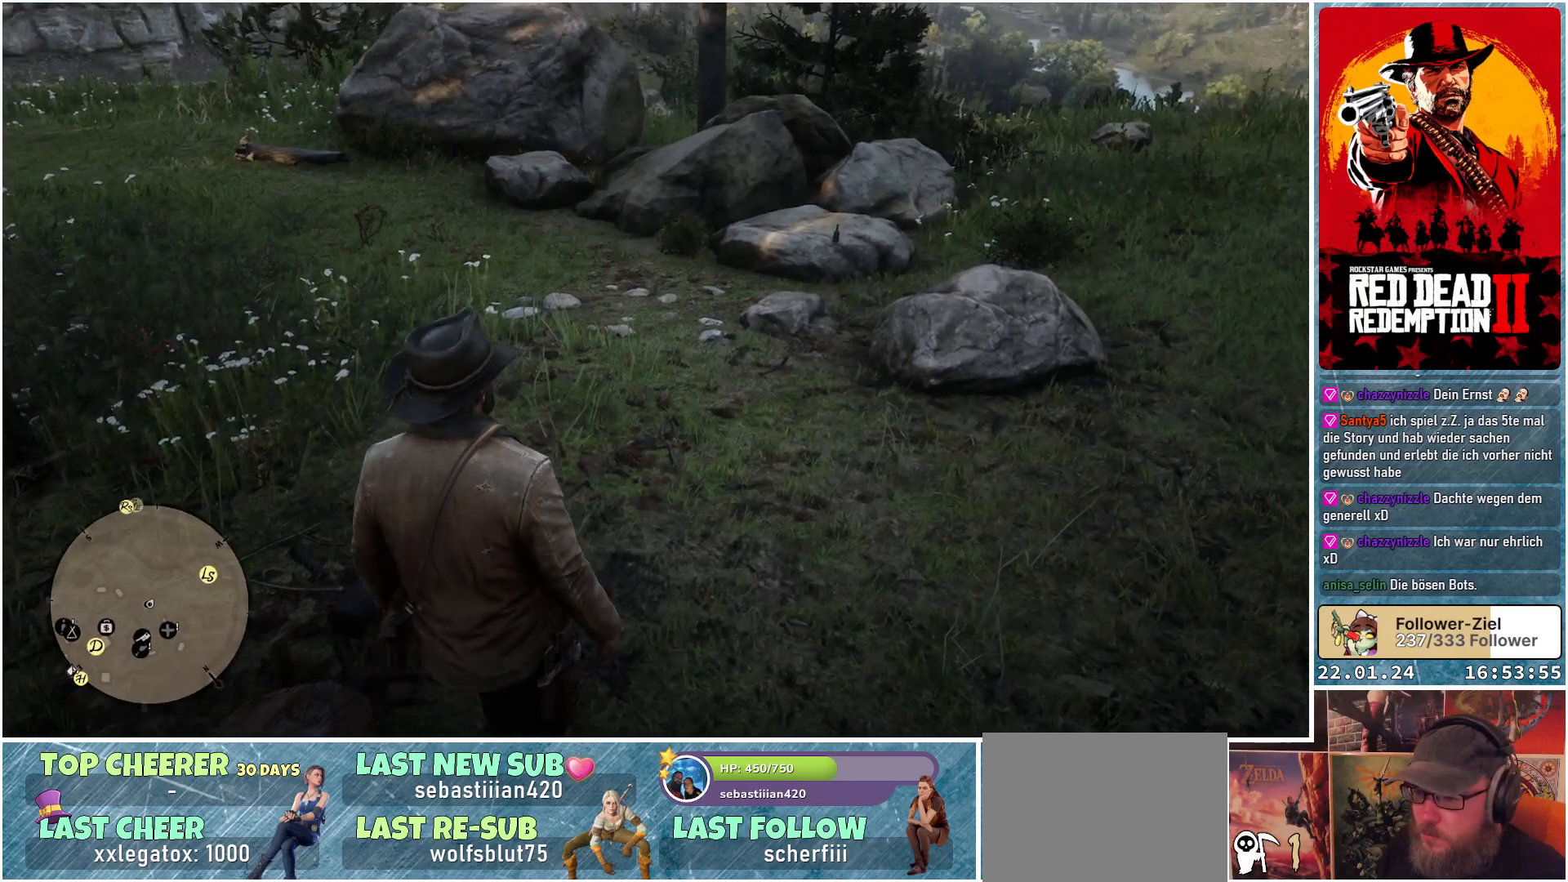
{"buttons": [], "left_stick": "center", "right_stick": "center", "events": []}
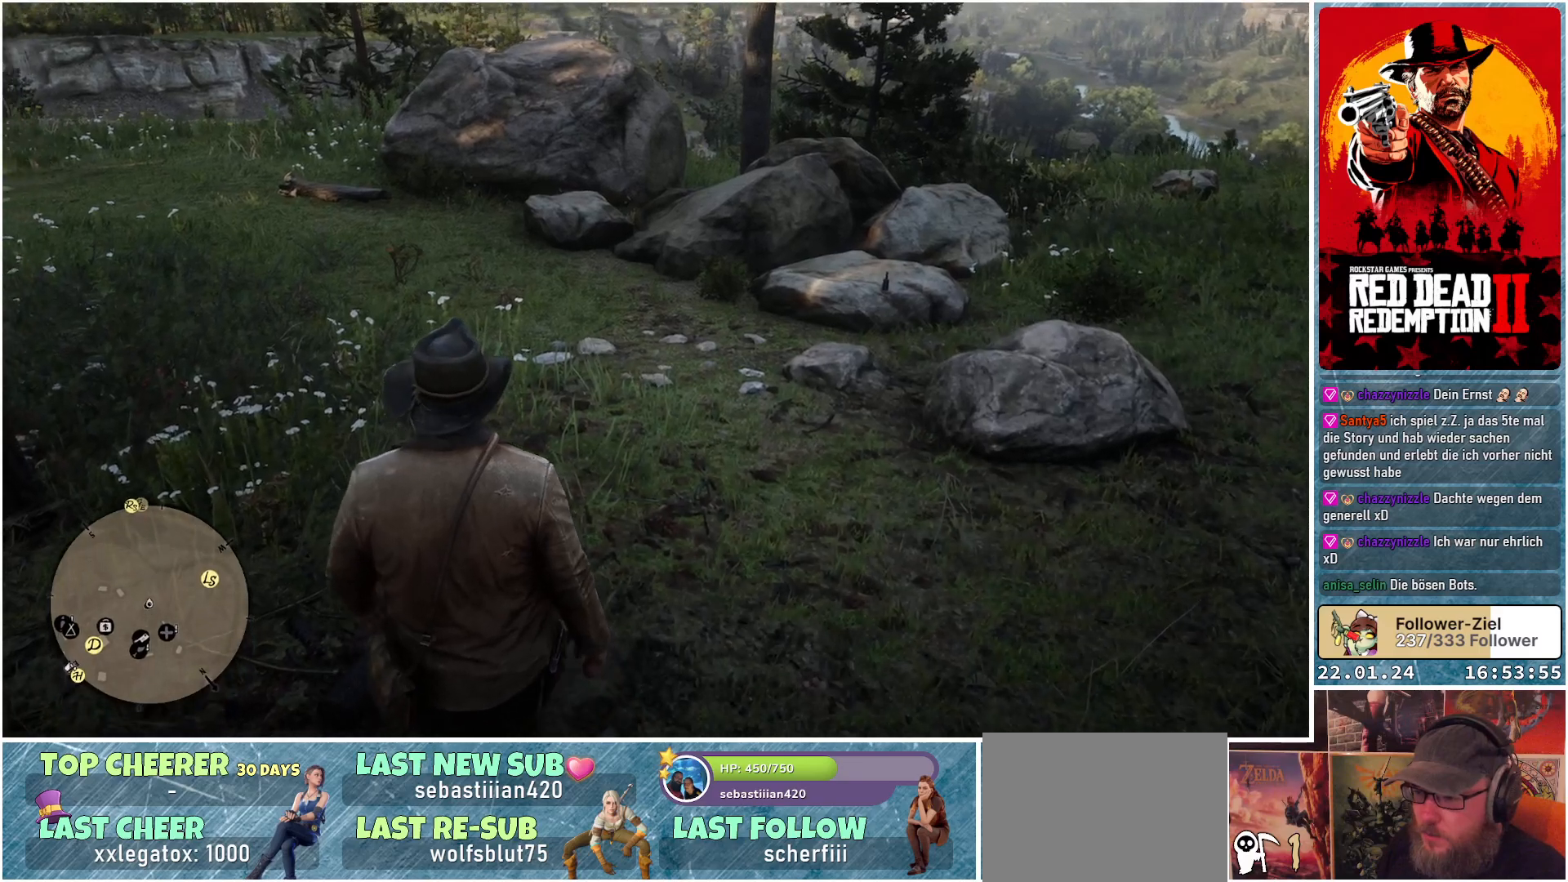
{"buttons": [], "left_stick": "center", "right_stick": "center", "events": [[83, "right_stick", "down-left"], [433, "right_stick", "center"]]}
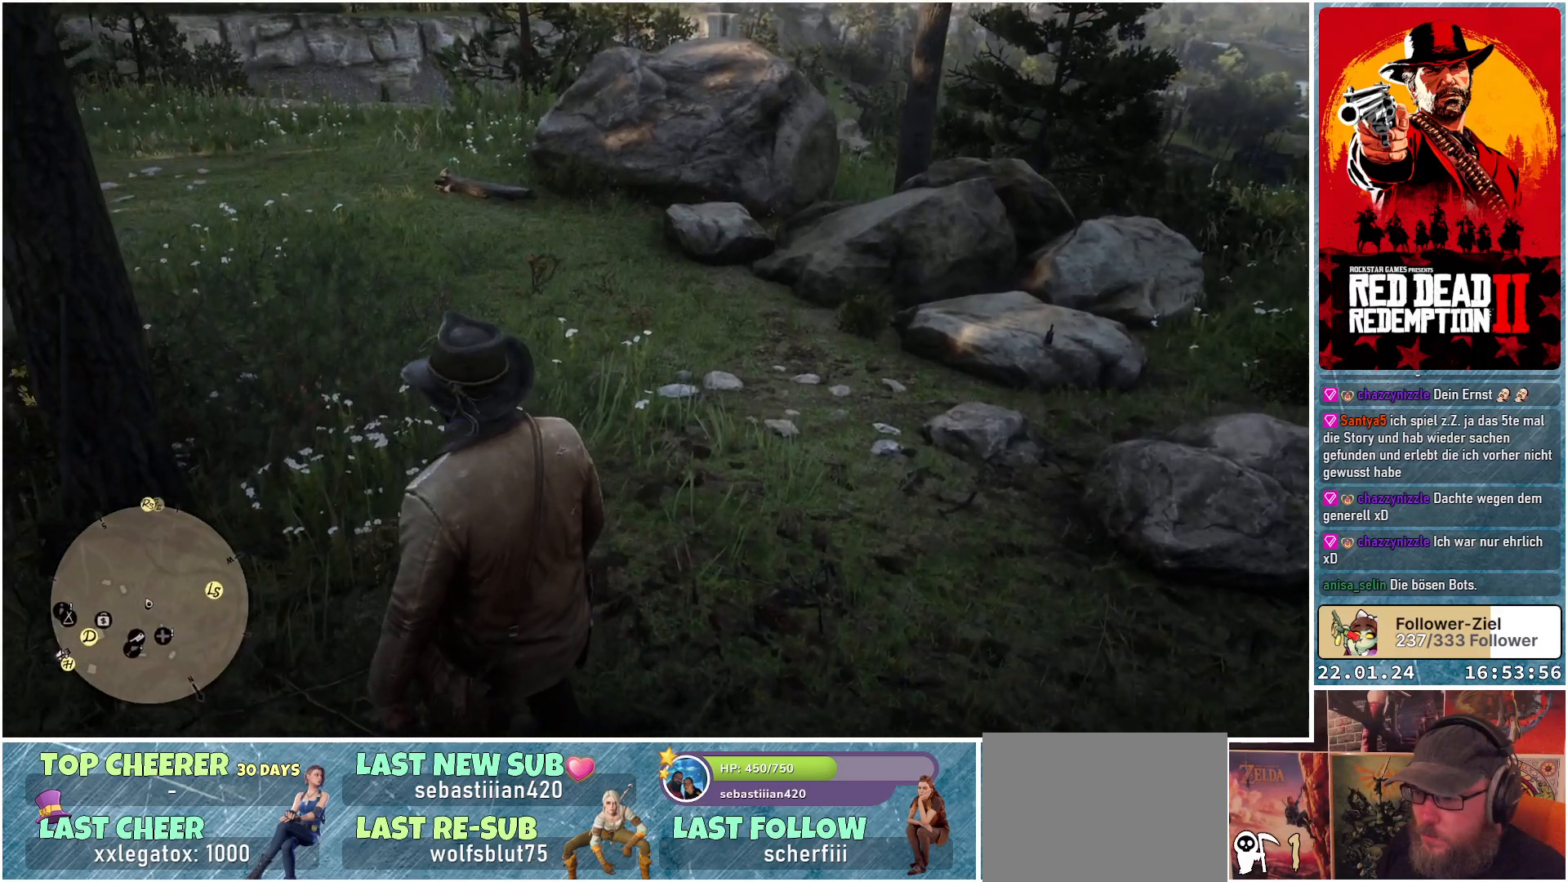
{"buttons": [], "left_stick": "center", "right_stick": "center", "events": []}
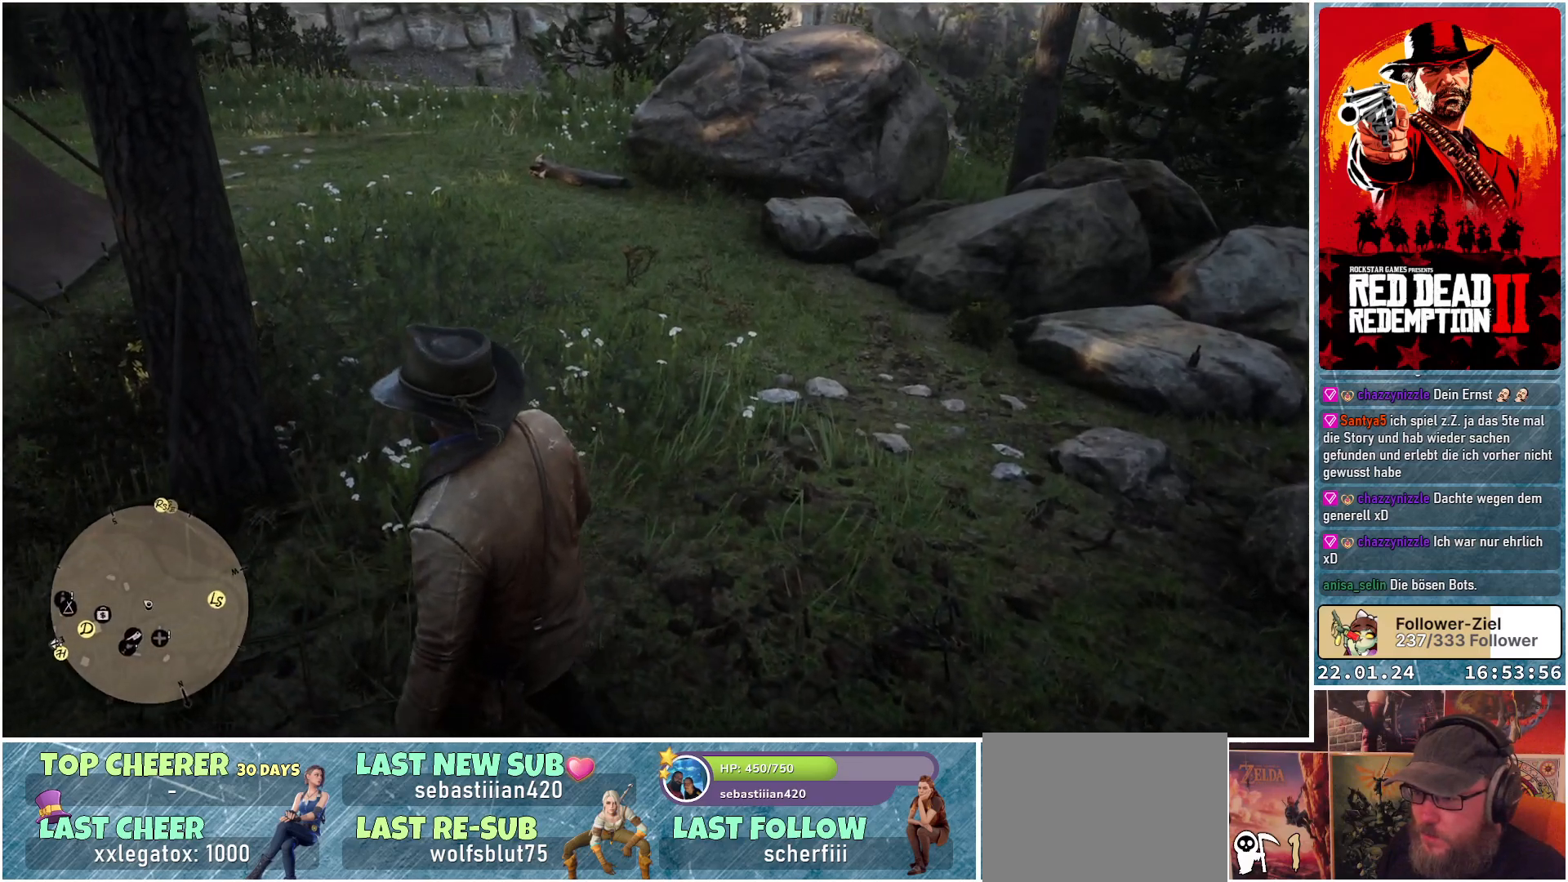
{"buttons": [], "left_stick": "center", "right_stick": "right", "events": [[16, "right_stick", "right"]]}
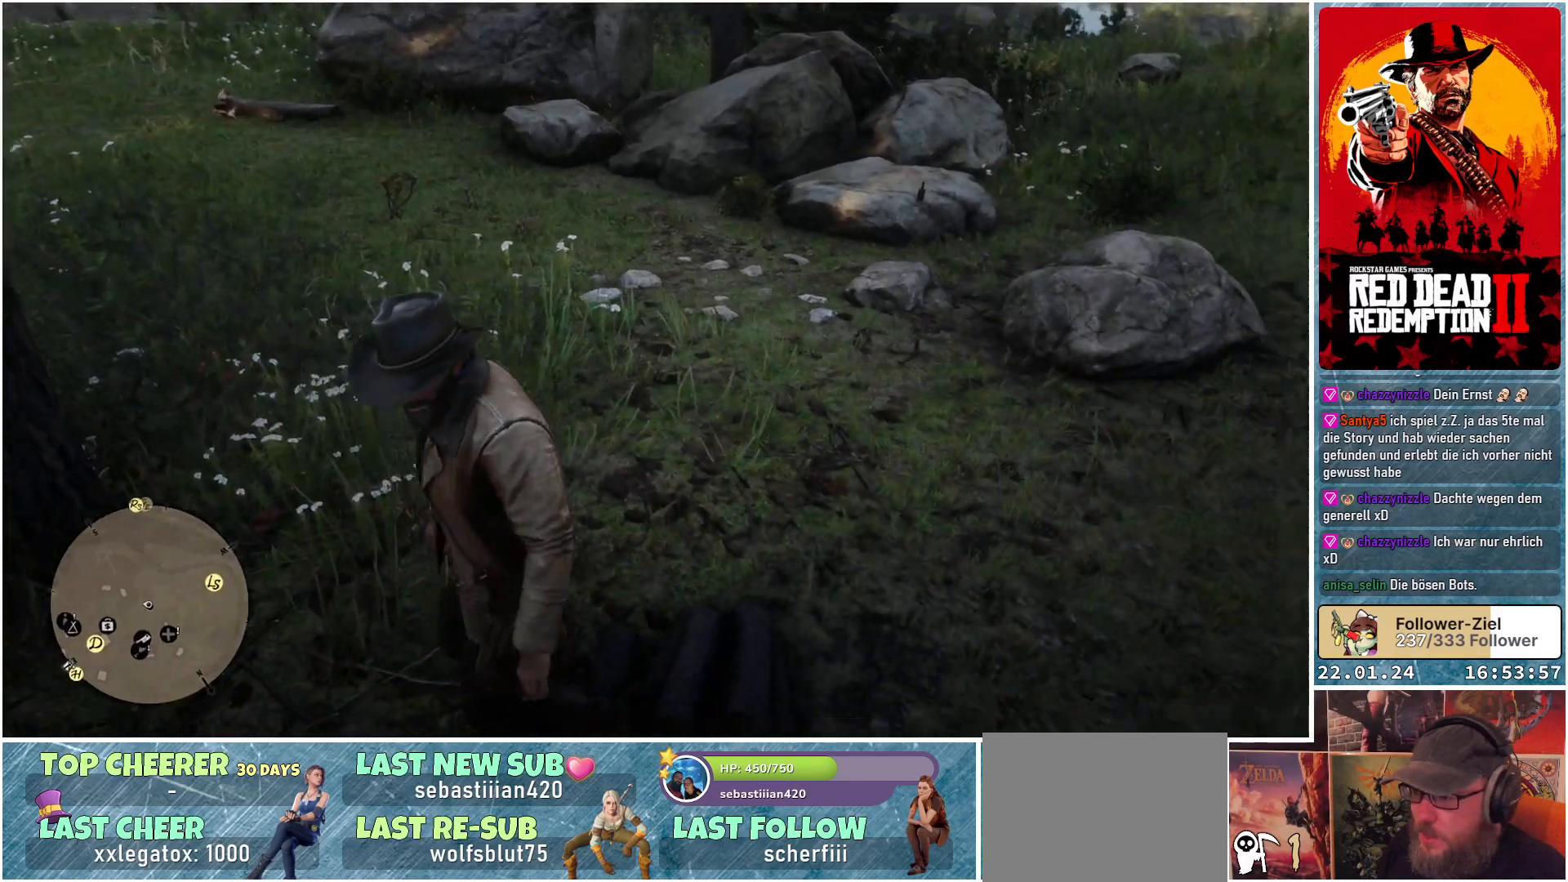
{"buttons": [], "left_stick": "center", "right_stick": "right", "events": []}
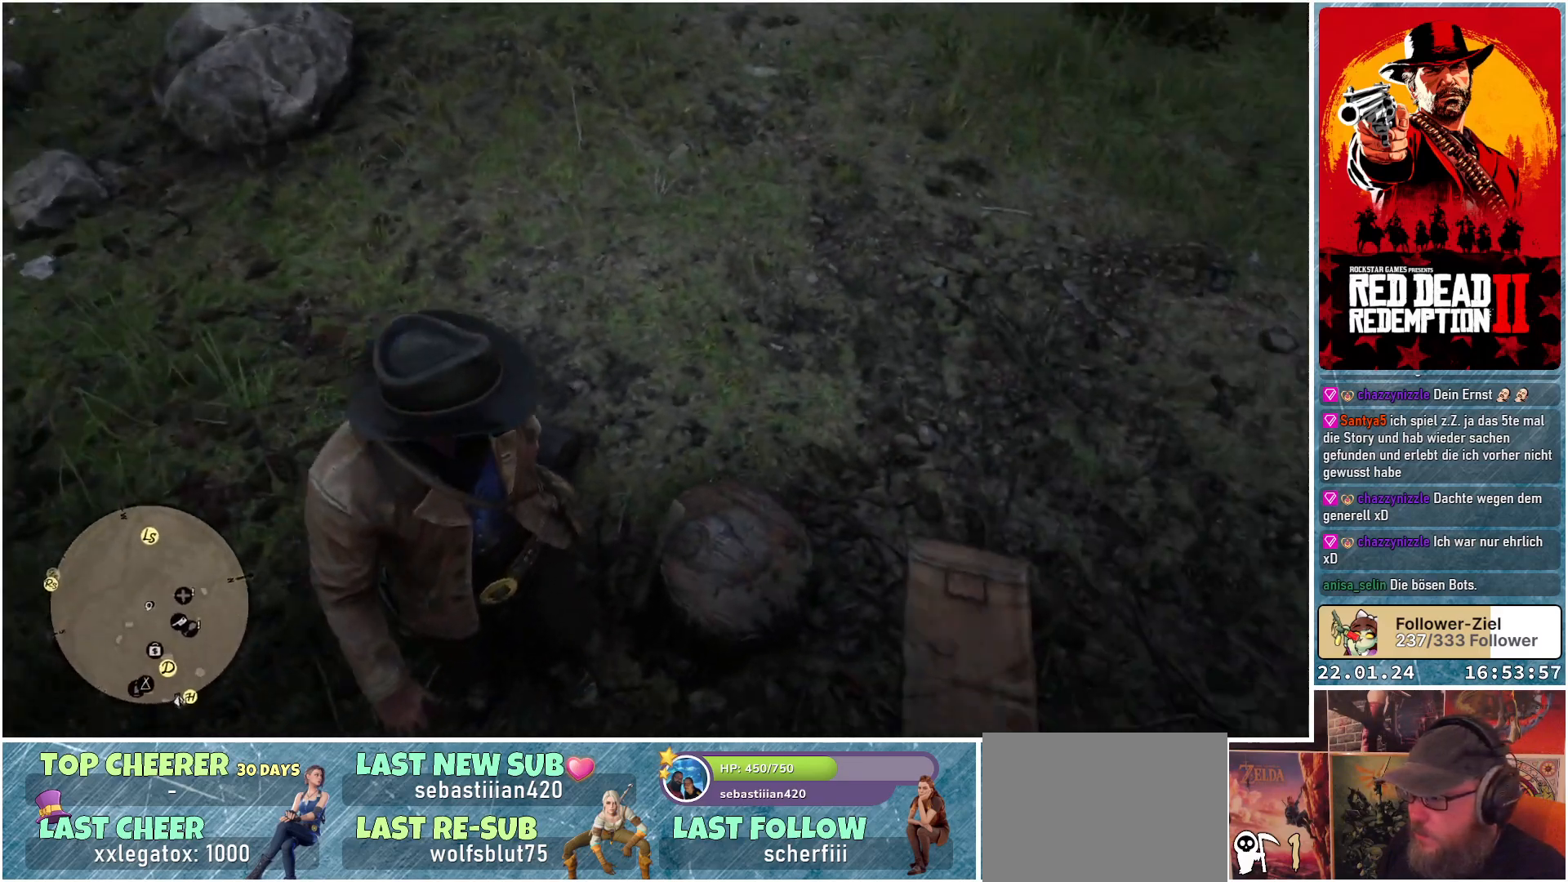
{"buttons": [], "left_stick": "center", "right_stick": "center", "events": [[33, "right_stick", "center"]]}
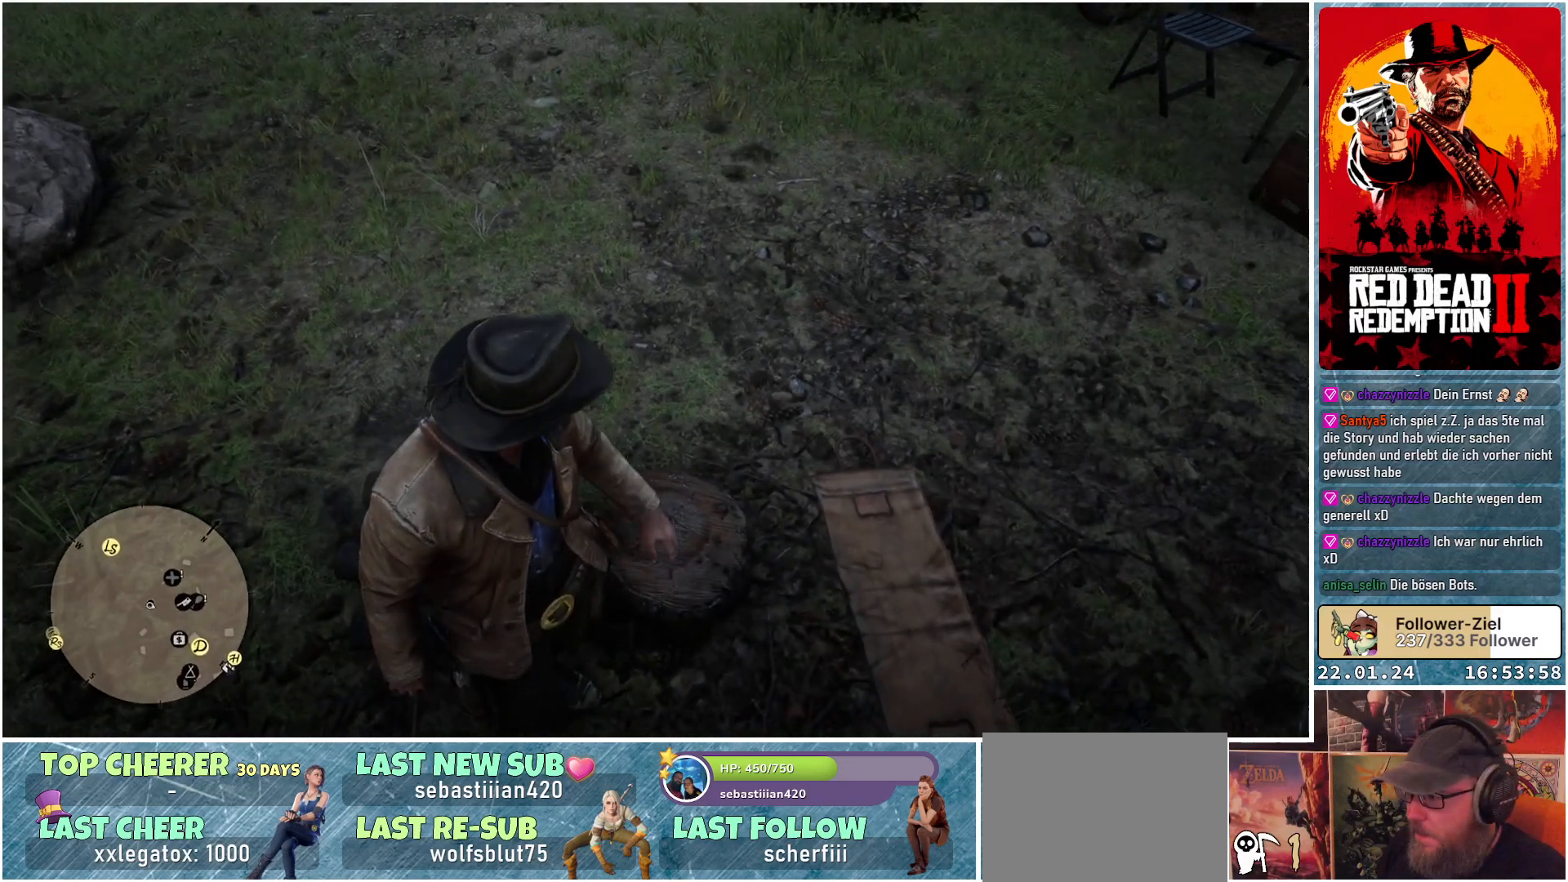
{"buttons": [], "left_stick": "center", "right_stick": "center", "events": []}
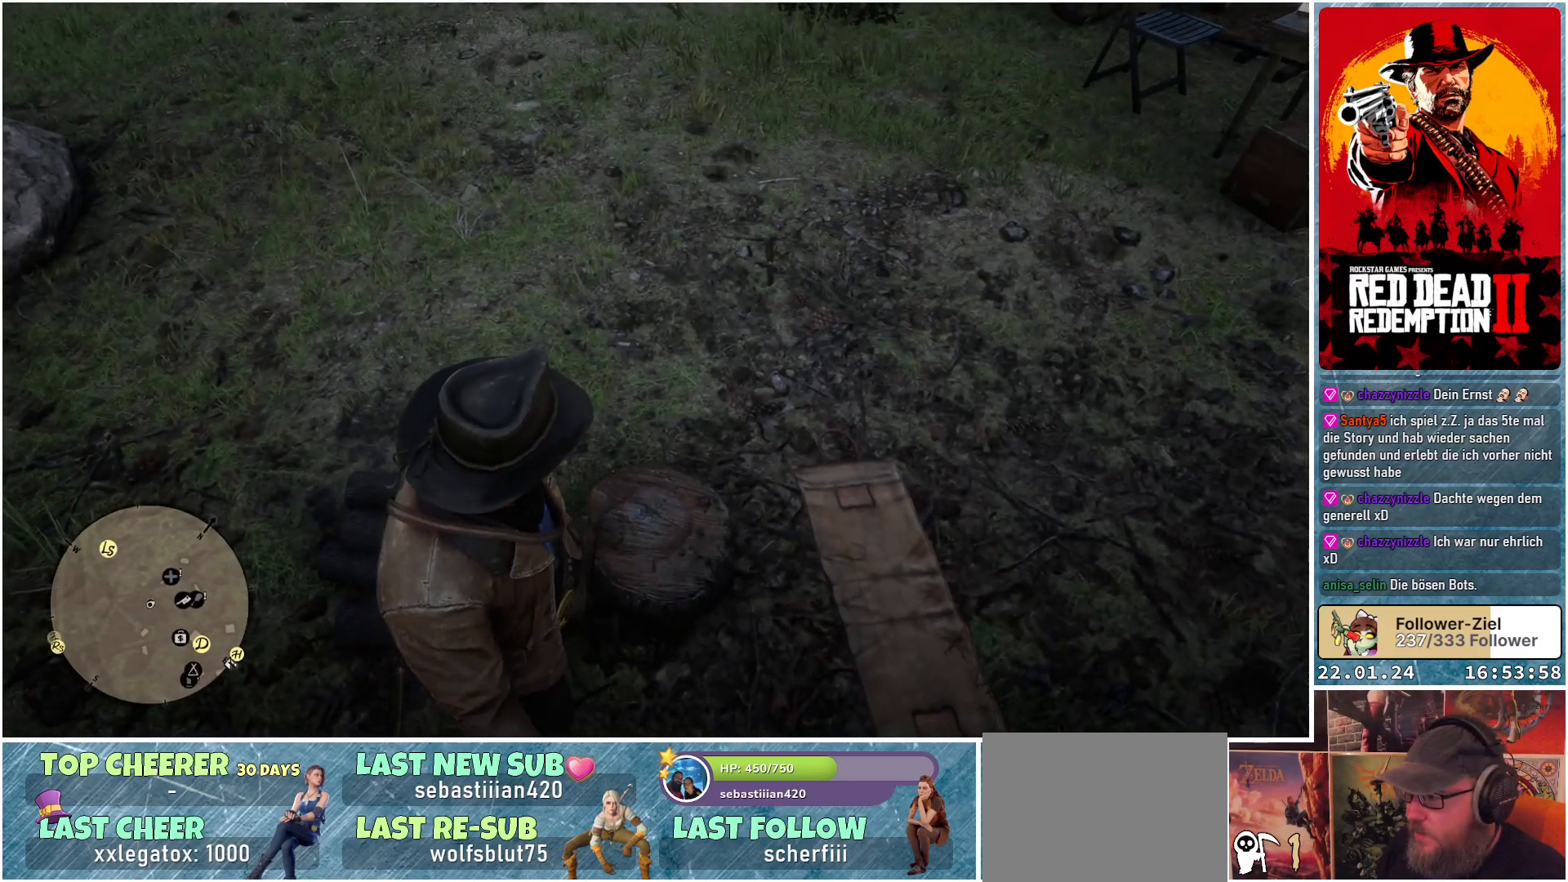
{"buttons": [], "left_stick": "center", "right_stick": "center", "events": []}
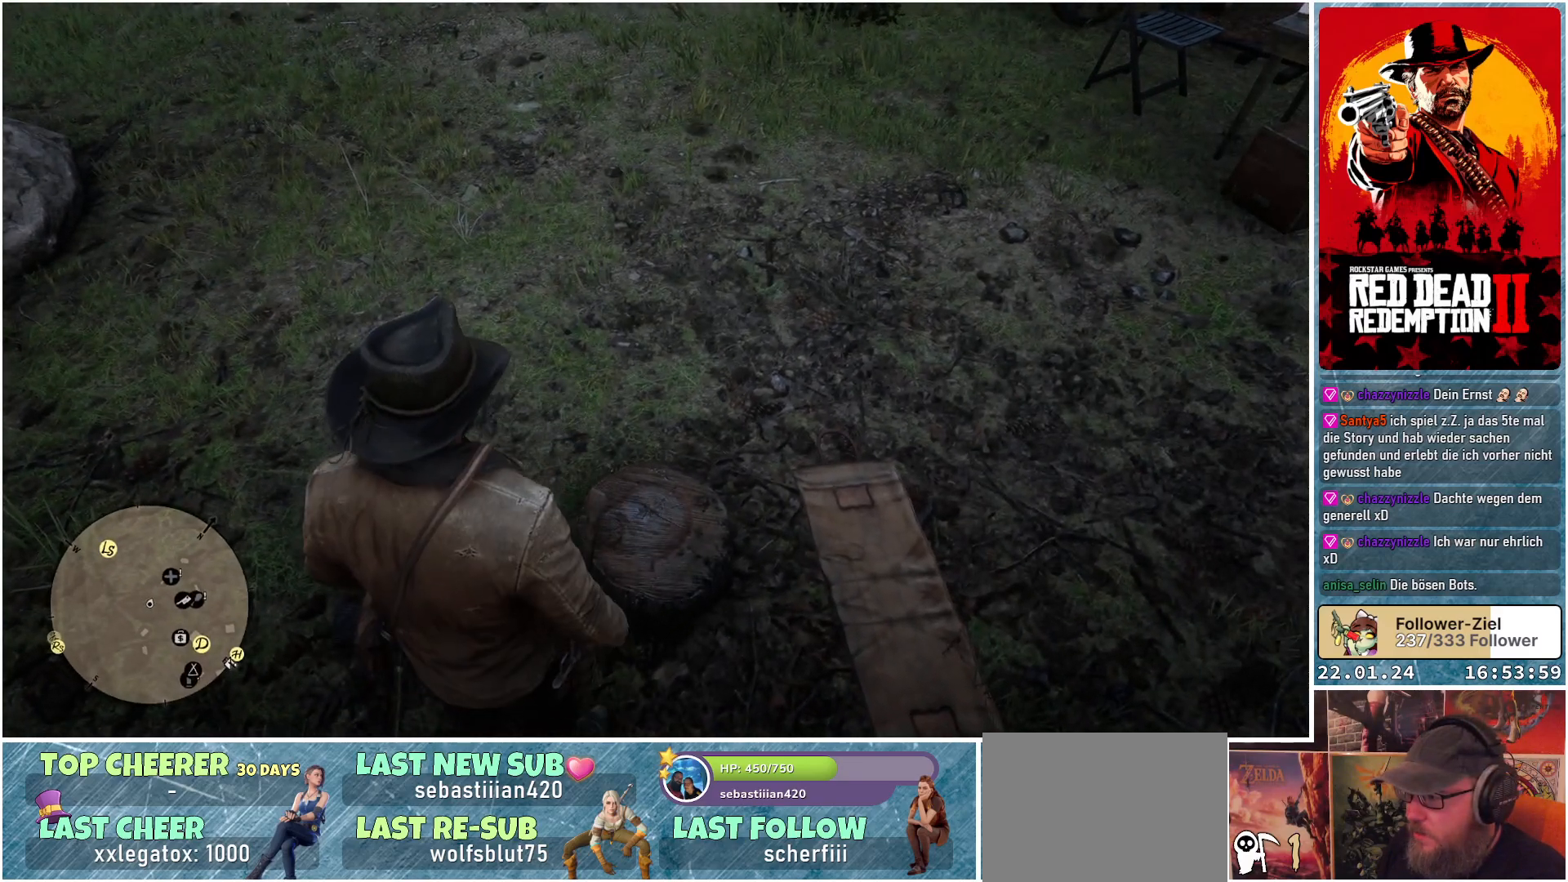
{"buttons": [], "left_stick": "center", "right_stick": "center", "events": []}
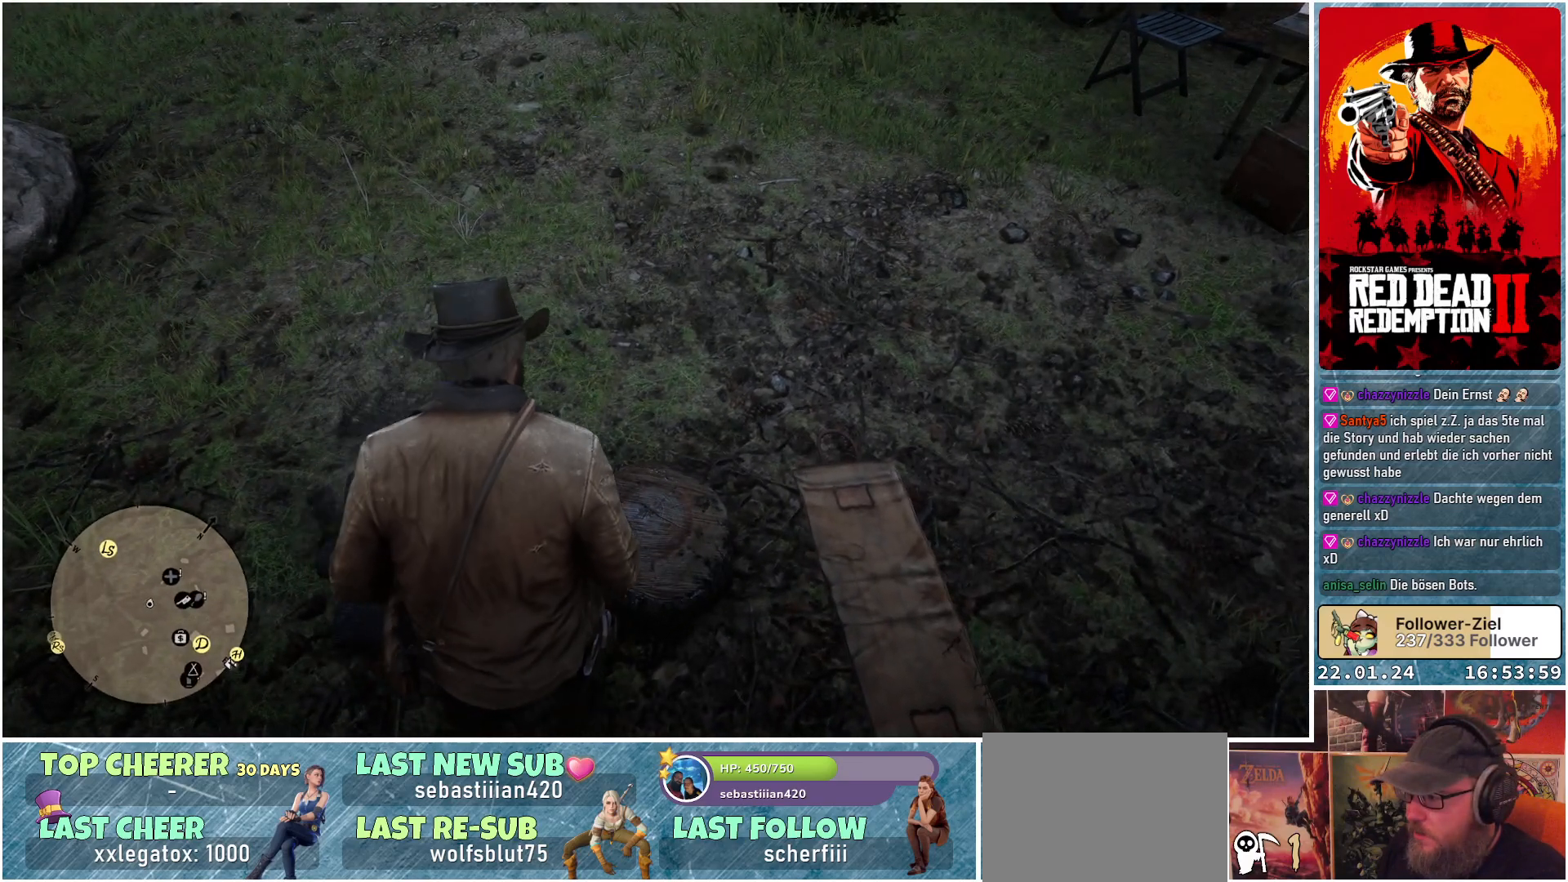
{"buttons": [], "left_stick": "center", "right_stick": "center", "events": []}
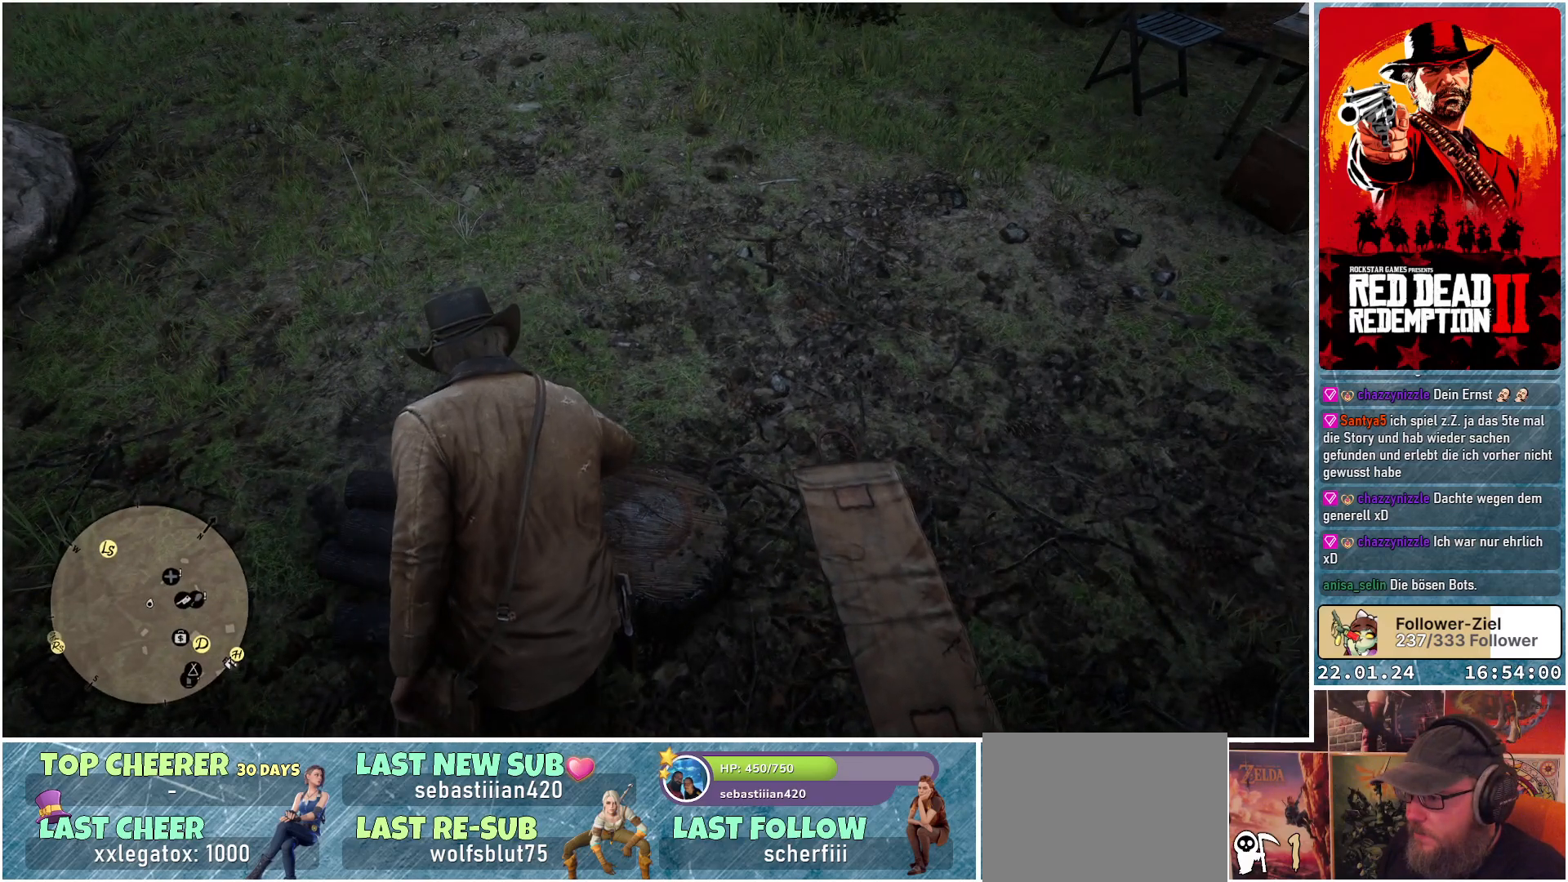
{"buttons": [], "left_stick": "center", "right_stick": "center", "events": []}
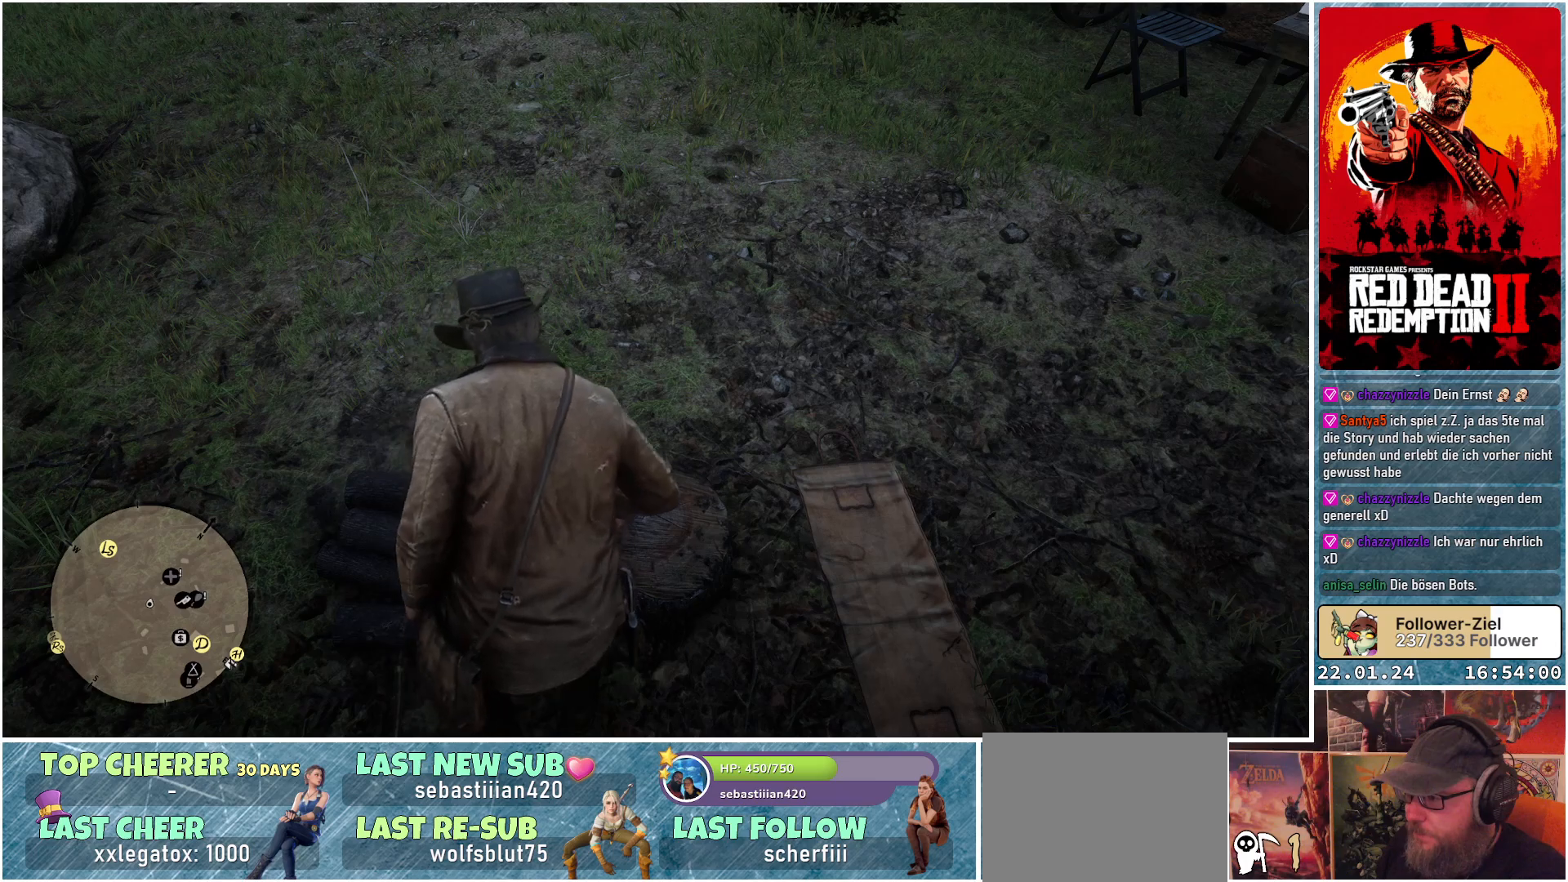
{"buttons": [], "left_stick": "center", "right_stick": "left", "events": [[50, "right_stick", "left"]]}
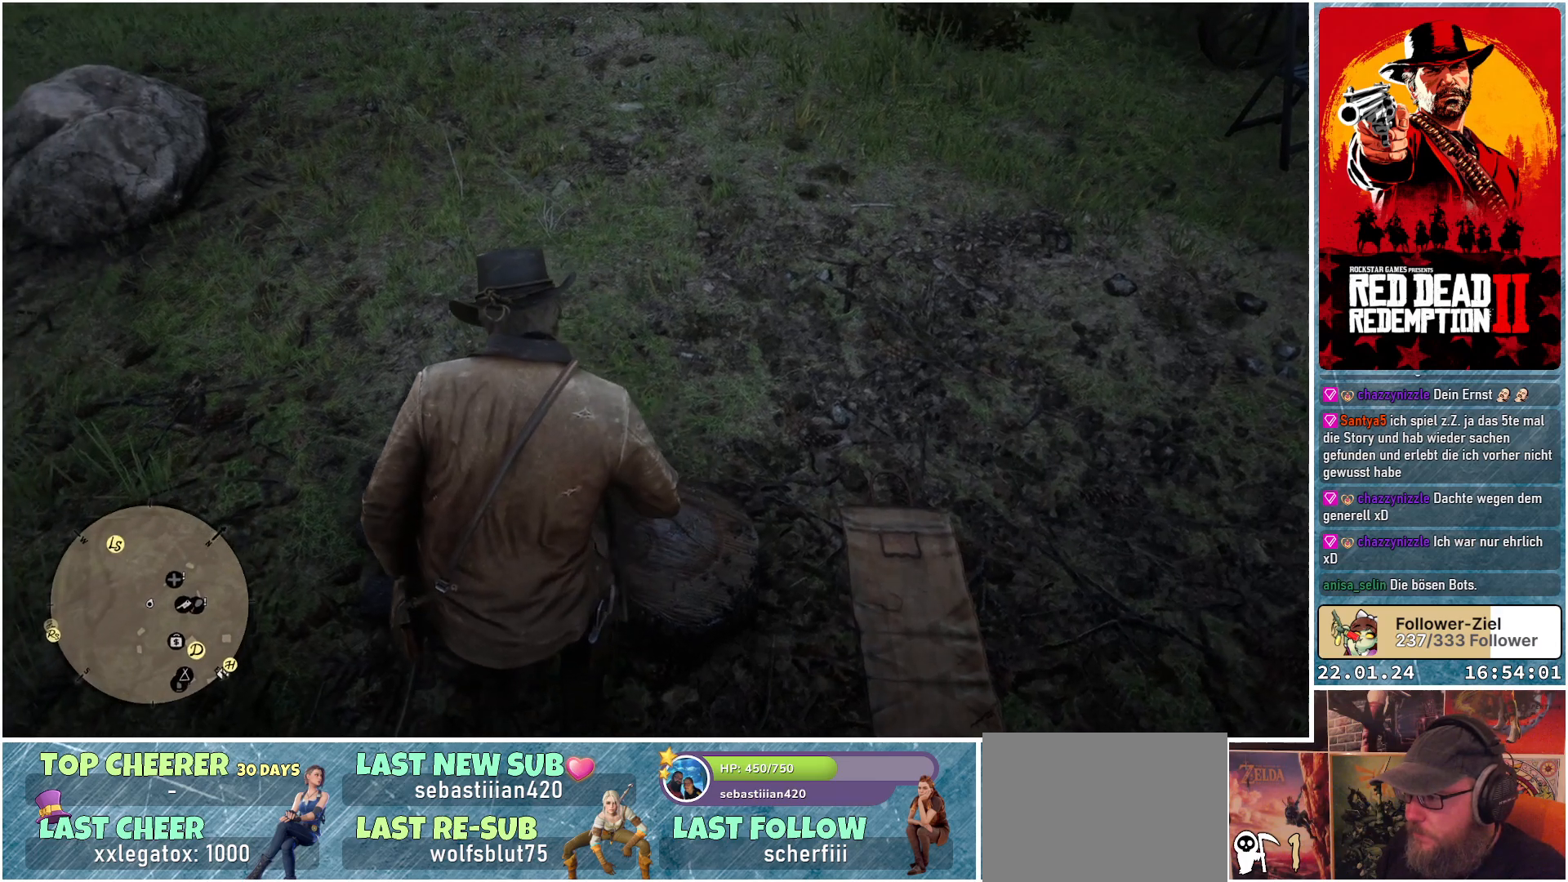
{"buttons": [], "left_stick": "center", "right_stick": "center", "events": [[151, "right_stick", "center"]]}
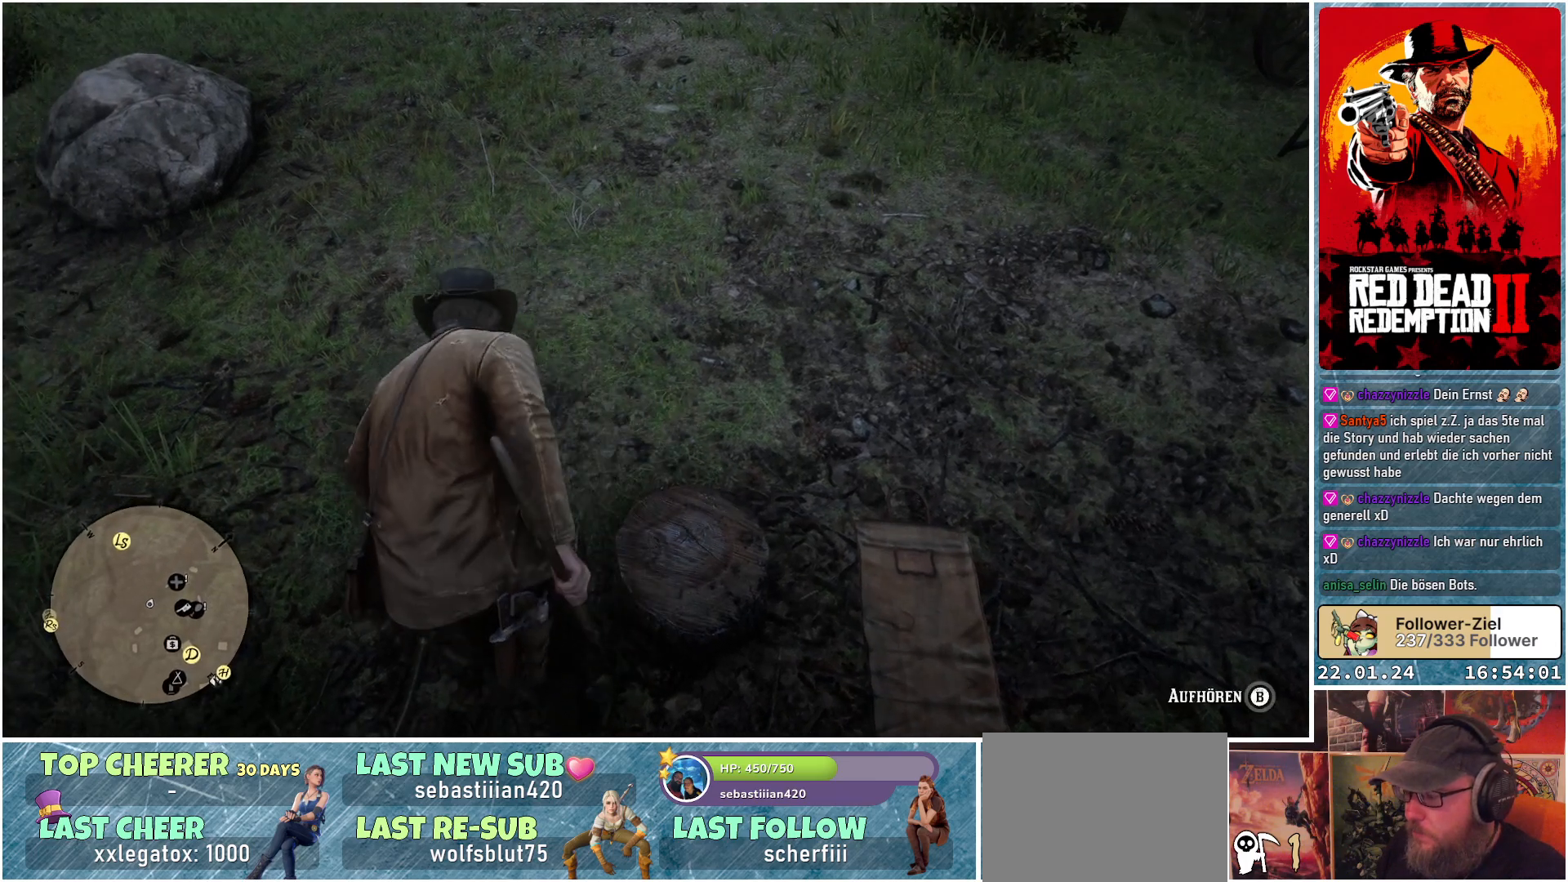
{"buttons": [], "left_stick": "center", "right_stick": "center", "events": []}
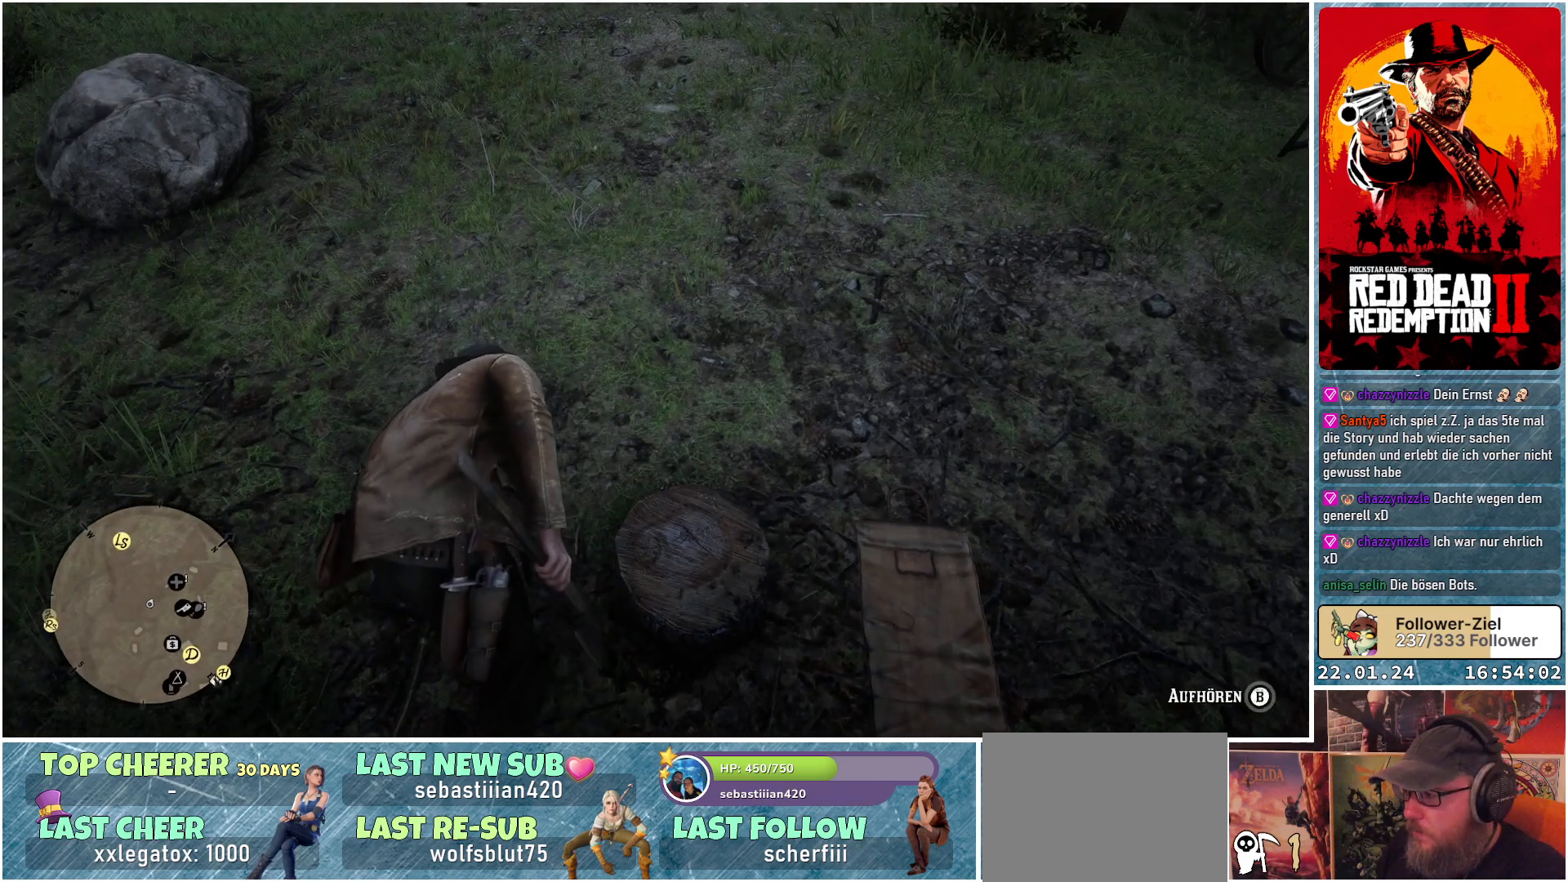
{"buttons": [], "left_stick": "center", "right_stick": "center", "events": []}
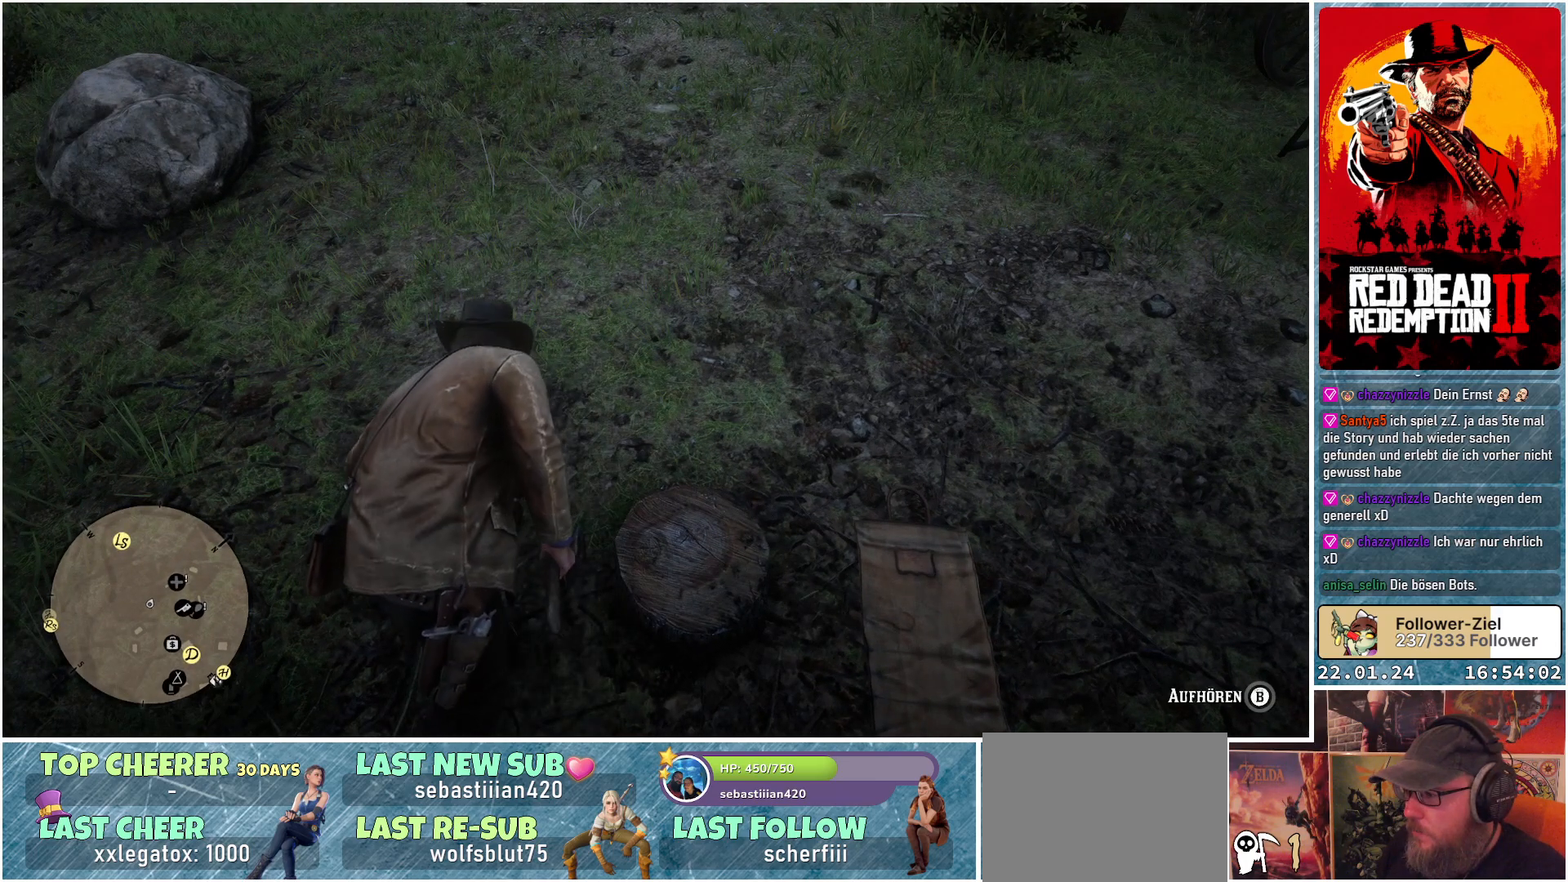
{"buttons": [], "left_stick": "center", "right_stick": "center", "events": []}
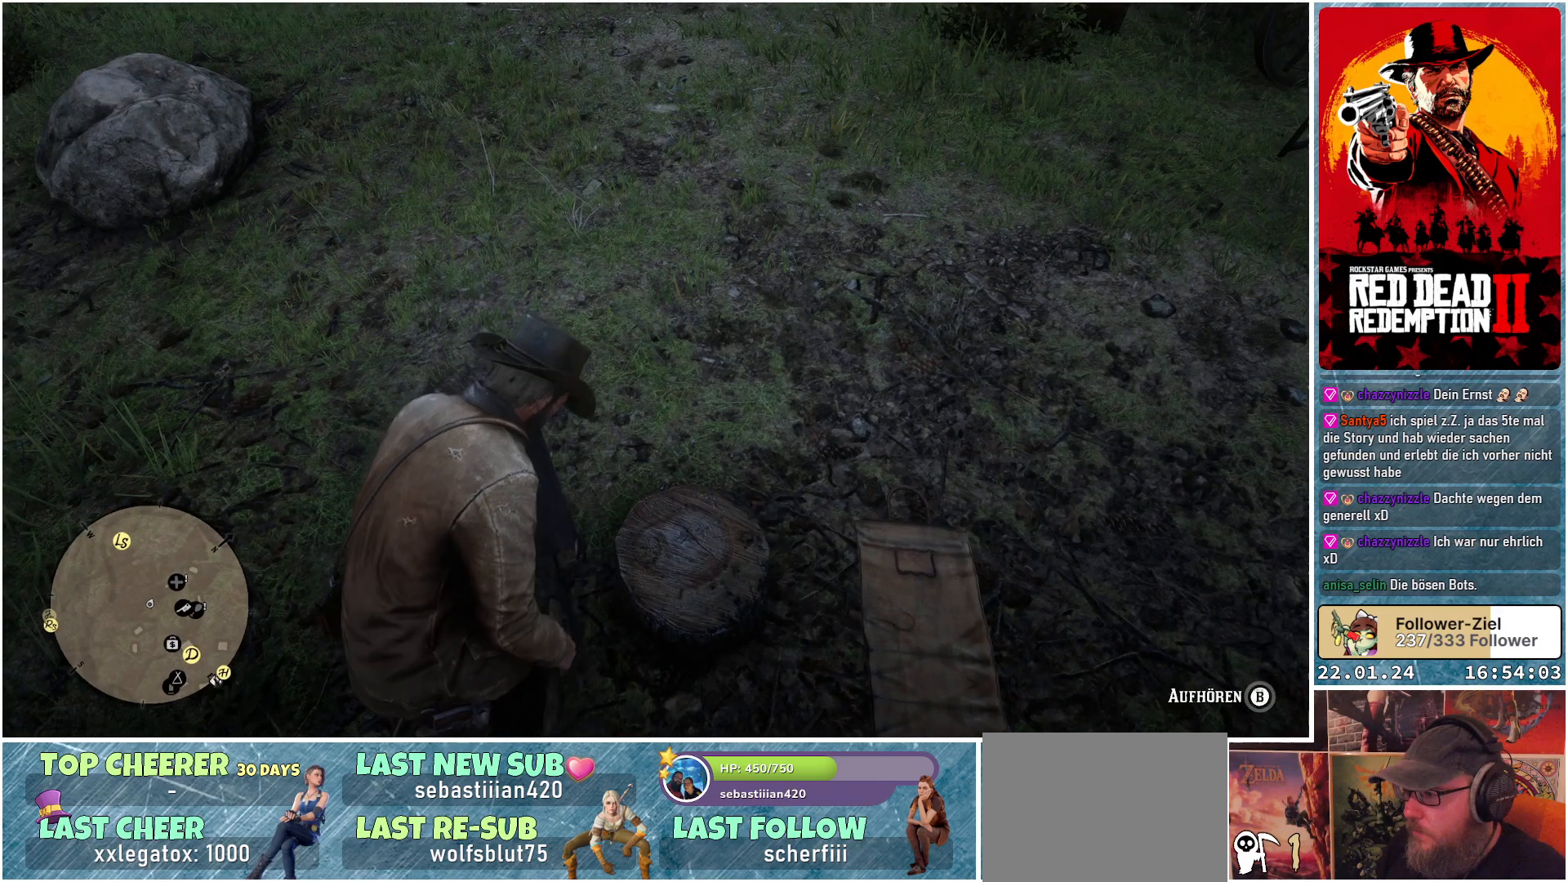
{"buttons": [], "left_stick": "center", "right_stick": "center", "events": []}
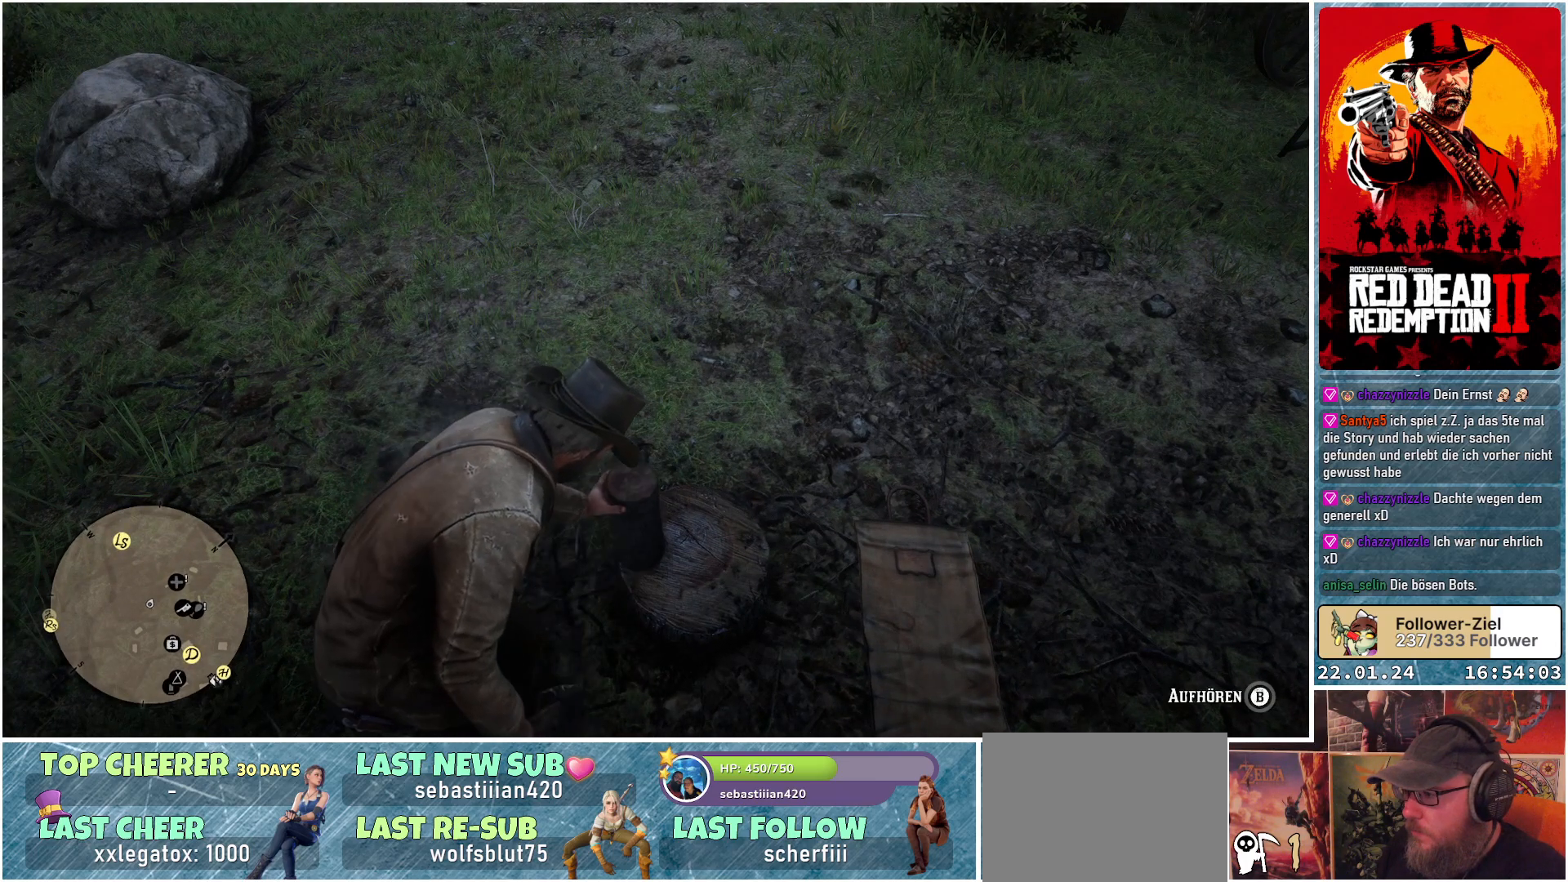
{"buttons": [], "left_stick": "center", "right_stick": "center", "events": []}
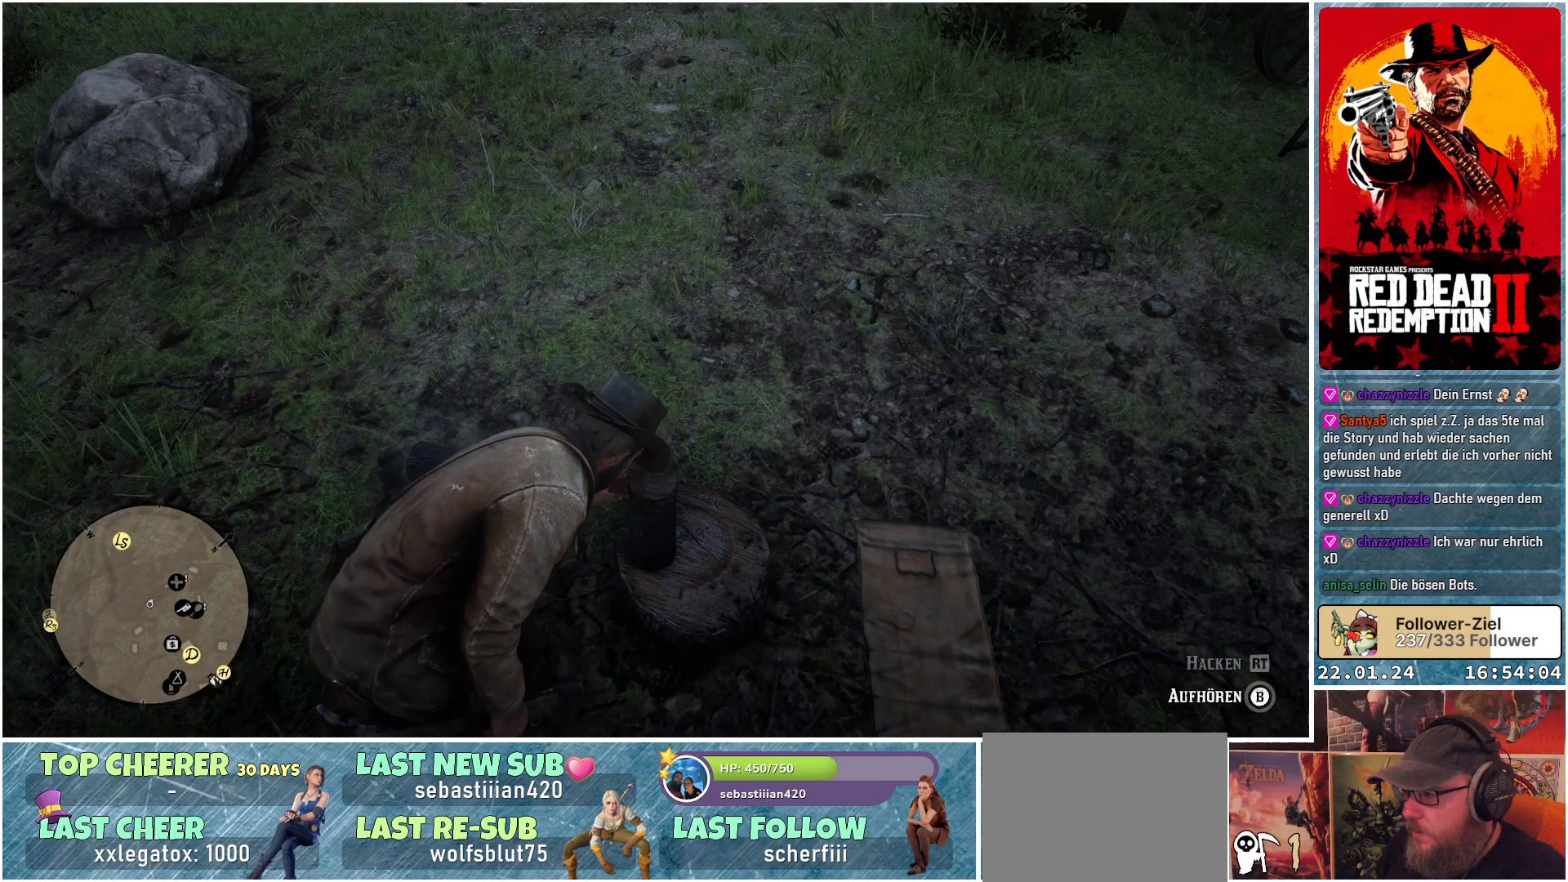
{"buttons": [], "left_stick": "center", "right_stick": "center", "events": []}
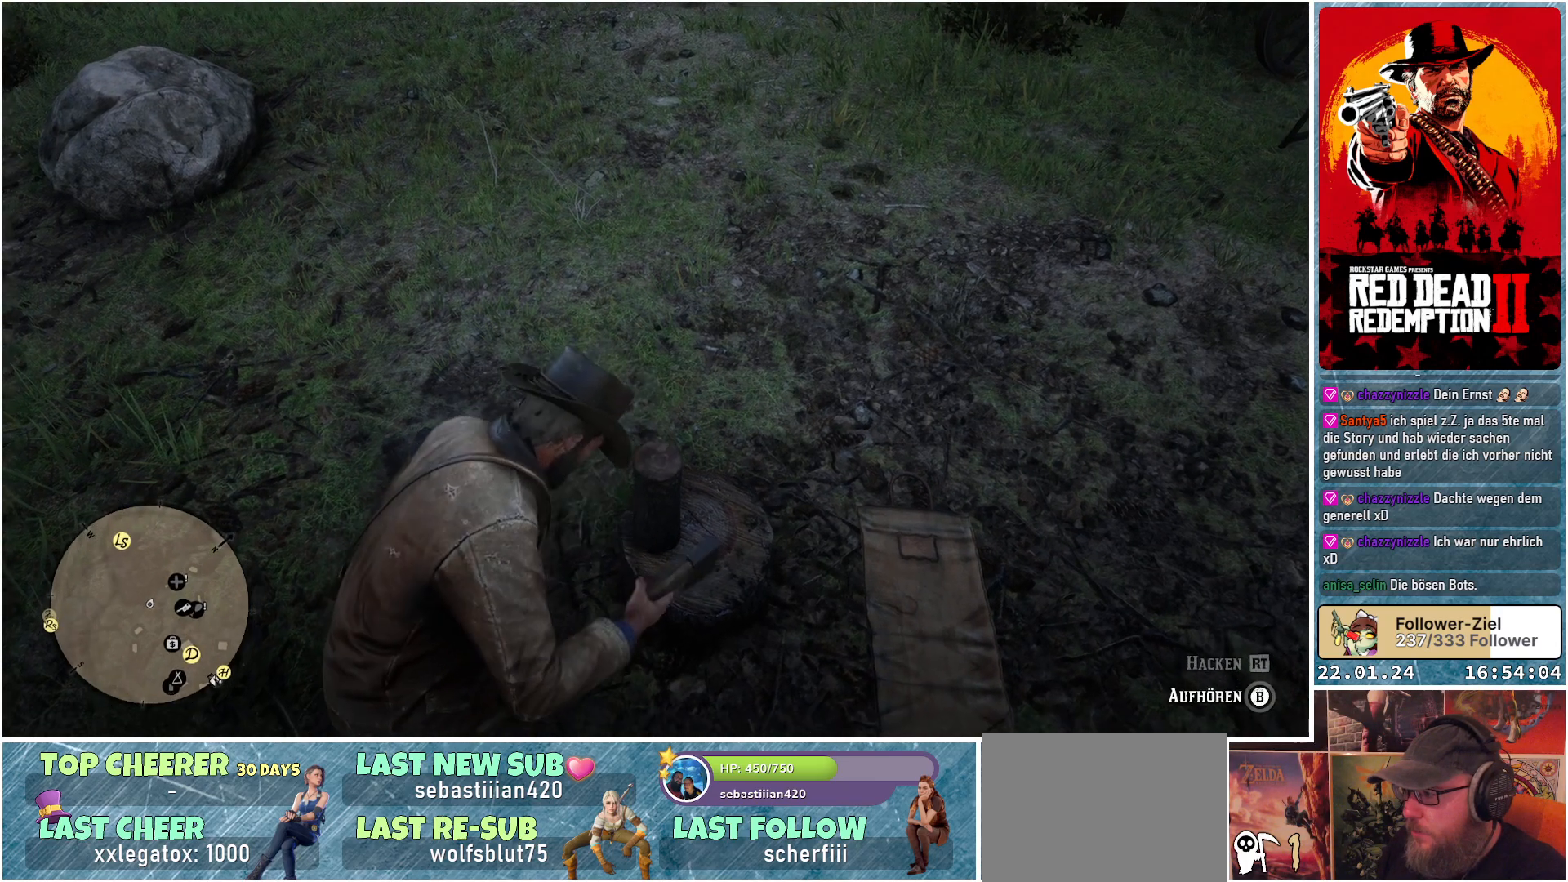
{"buttons": [], "left_stick": "center", "right_stick": "center", "events": []}
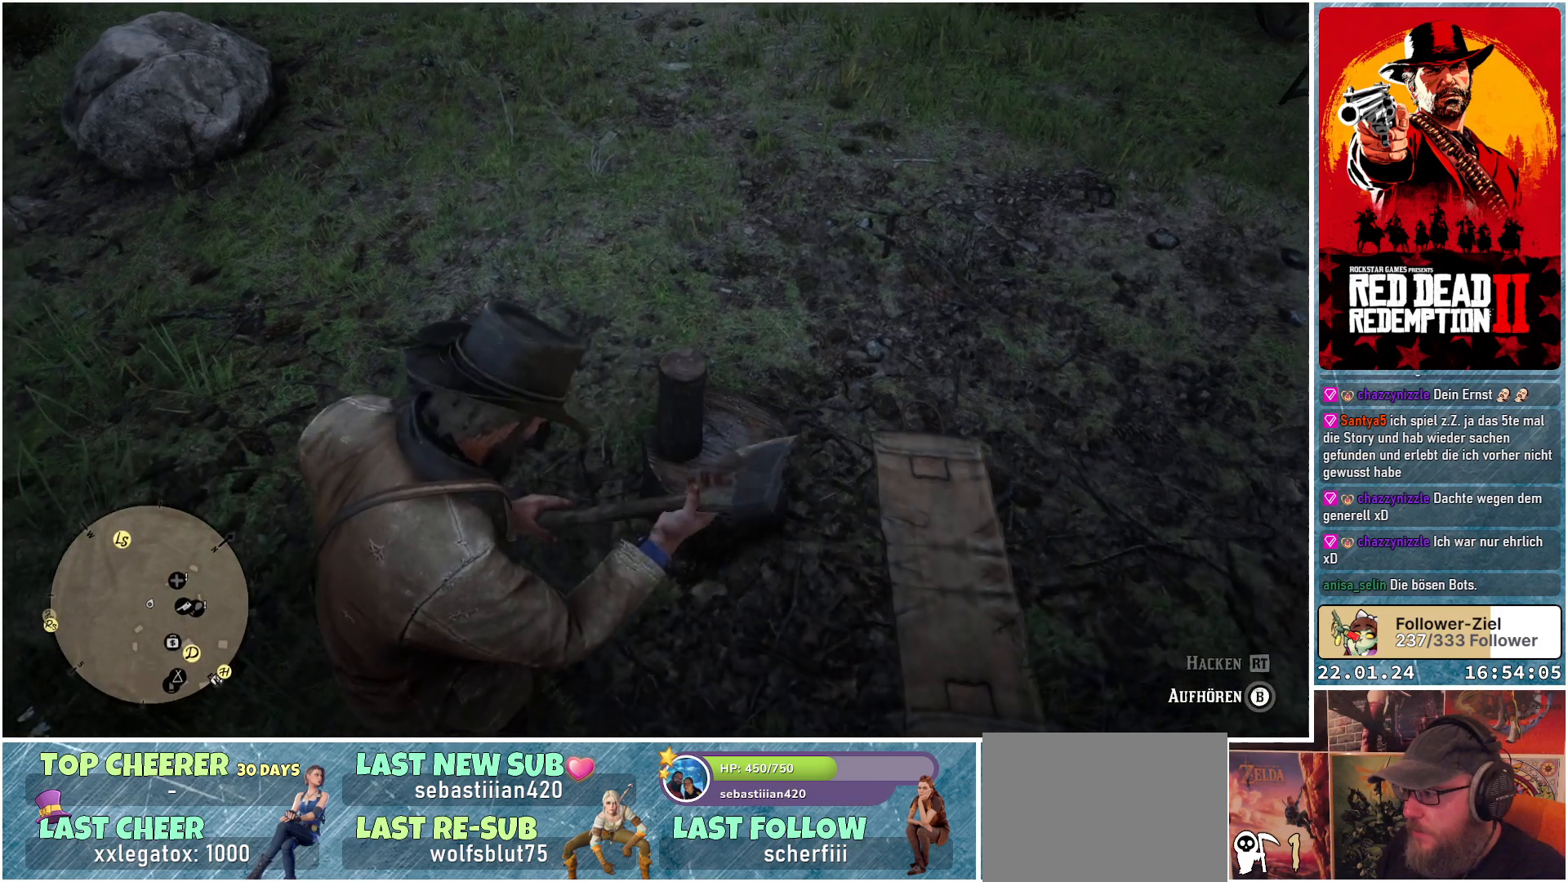
{"buttons": [], "left_stick": "center", "right_stick": "center", "events": []}
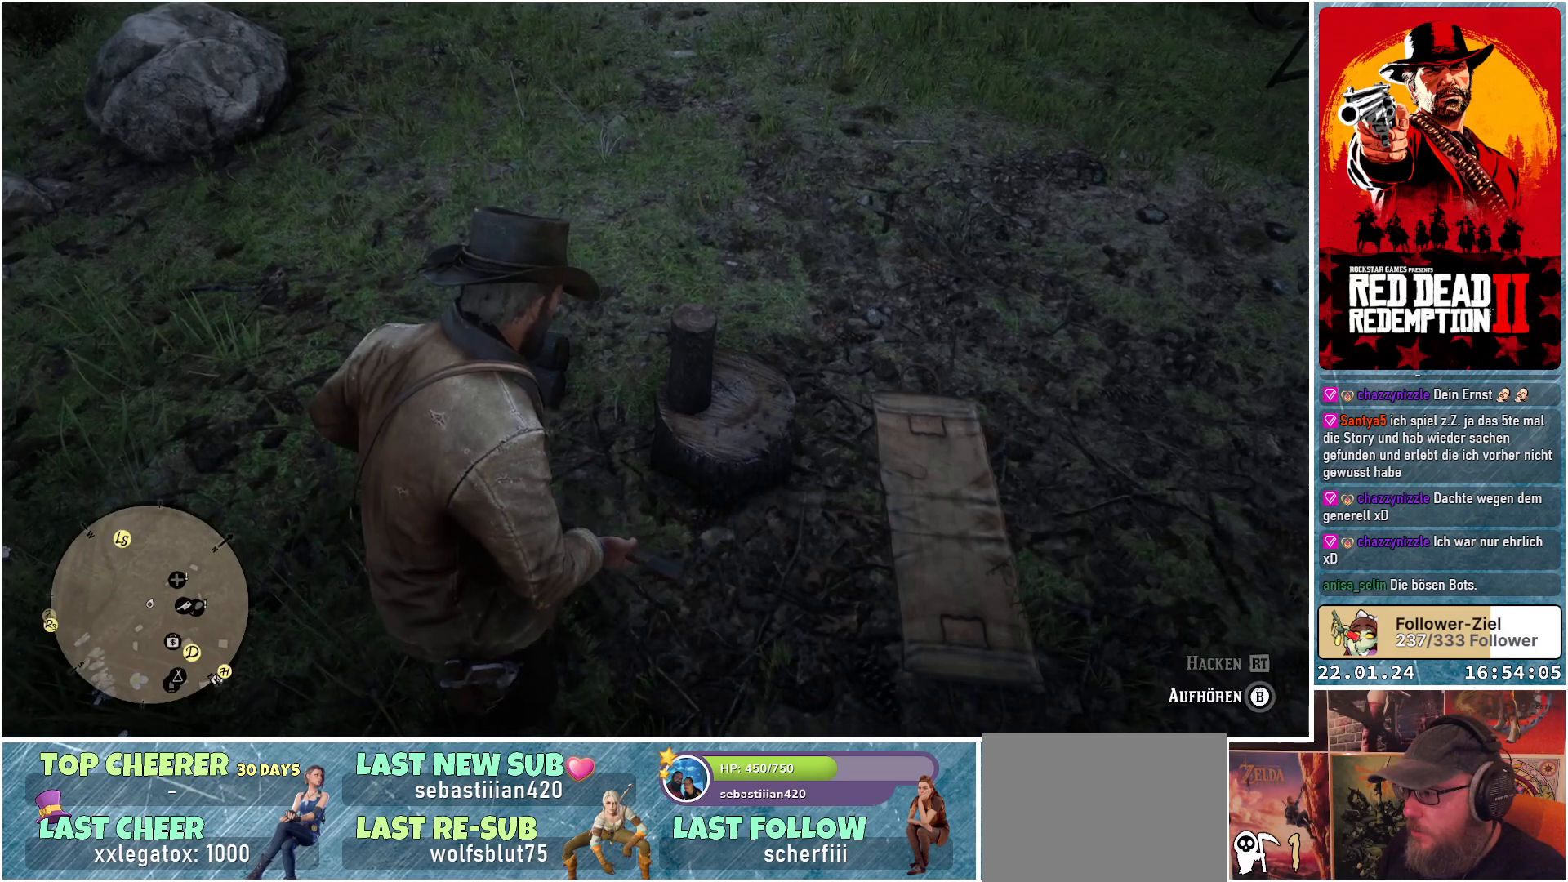
{"buttons": [], "left_stick": "center", "right_stick": "center", "events": []}
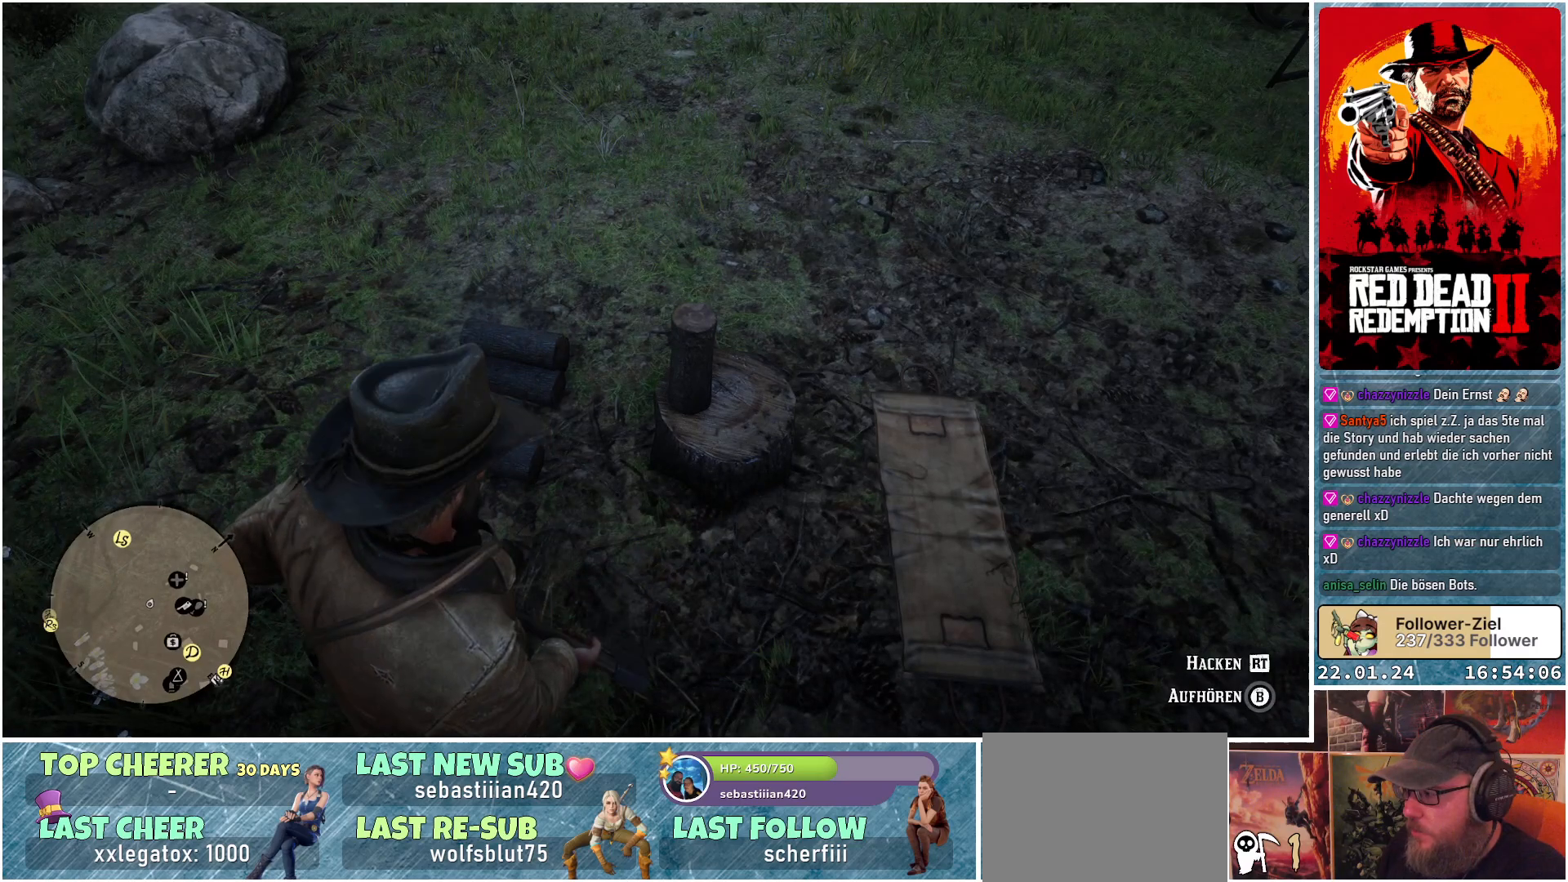
{"buttons": [], "left_stick": "center", "right_stick": "center", "events": [[301, "R2", "down"], [434, "R2", "up"]]}